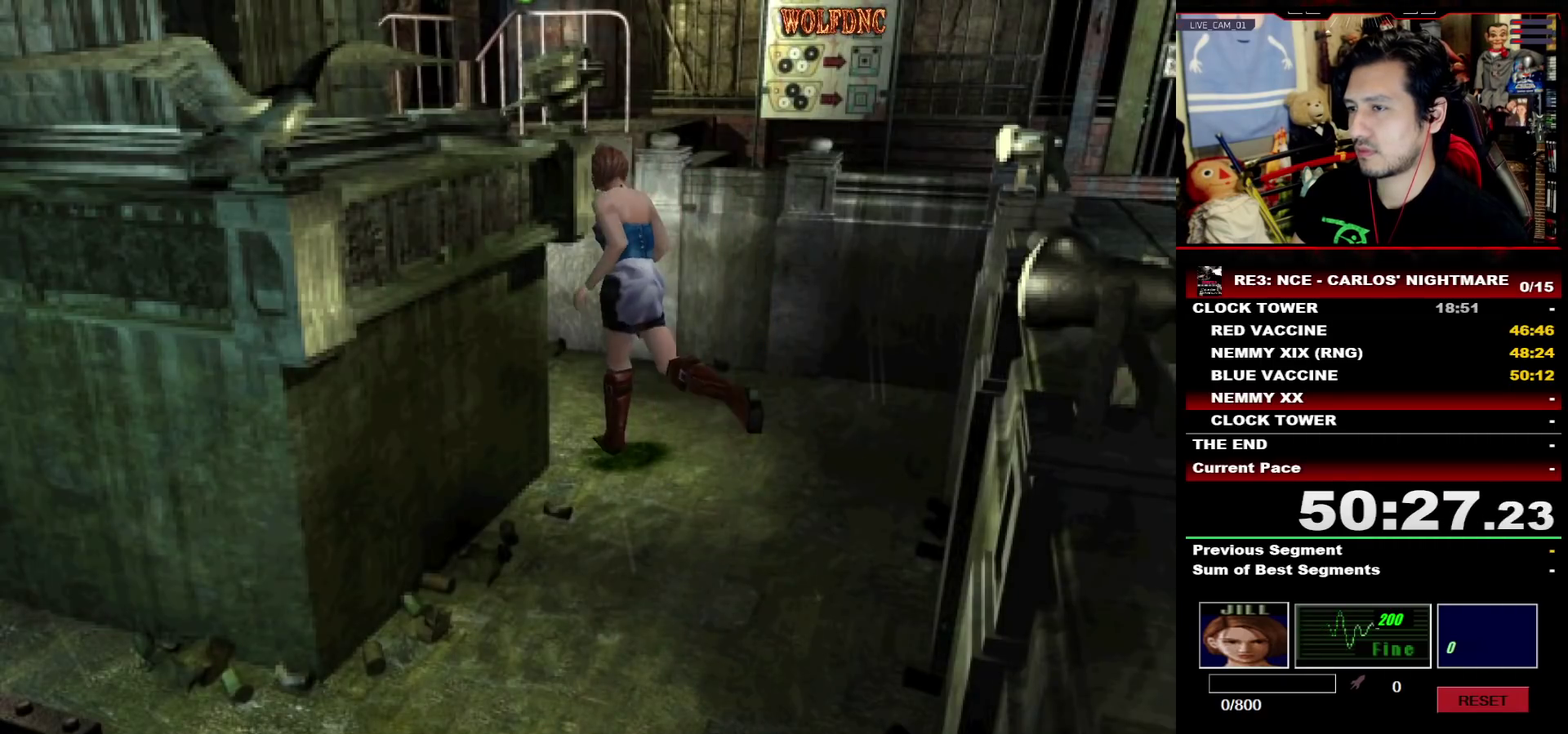
Gameplay with a controller (PlayStation layout); each line is a JSON object with the inputs held at the frame after it. "events" lists button and stick changes between this image and that frame as [ms after this image, input, new state], when the widget could be followed in between. Not read: L3 R3 other_buttons.
{"buttons": ["SQUARE", "DPAD_RIGHT"], "events": [[350, "DPAD_LEFT", "up"], [350, "DPAD_RIGHT", "down"], [400, "DPAD_UP", "up"]]}
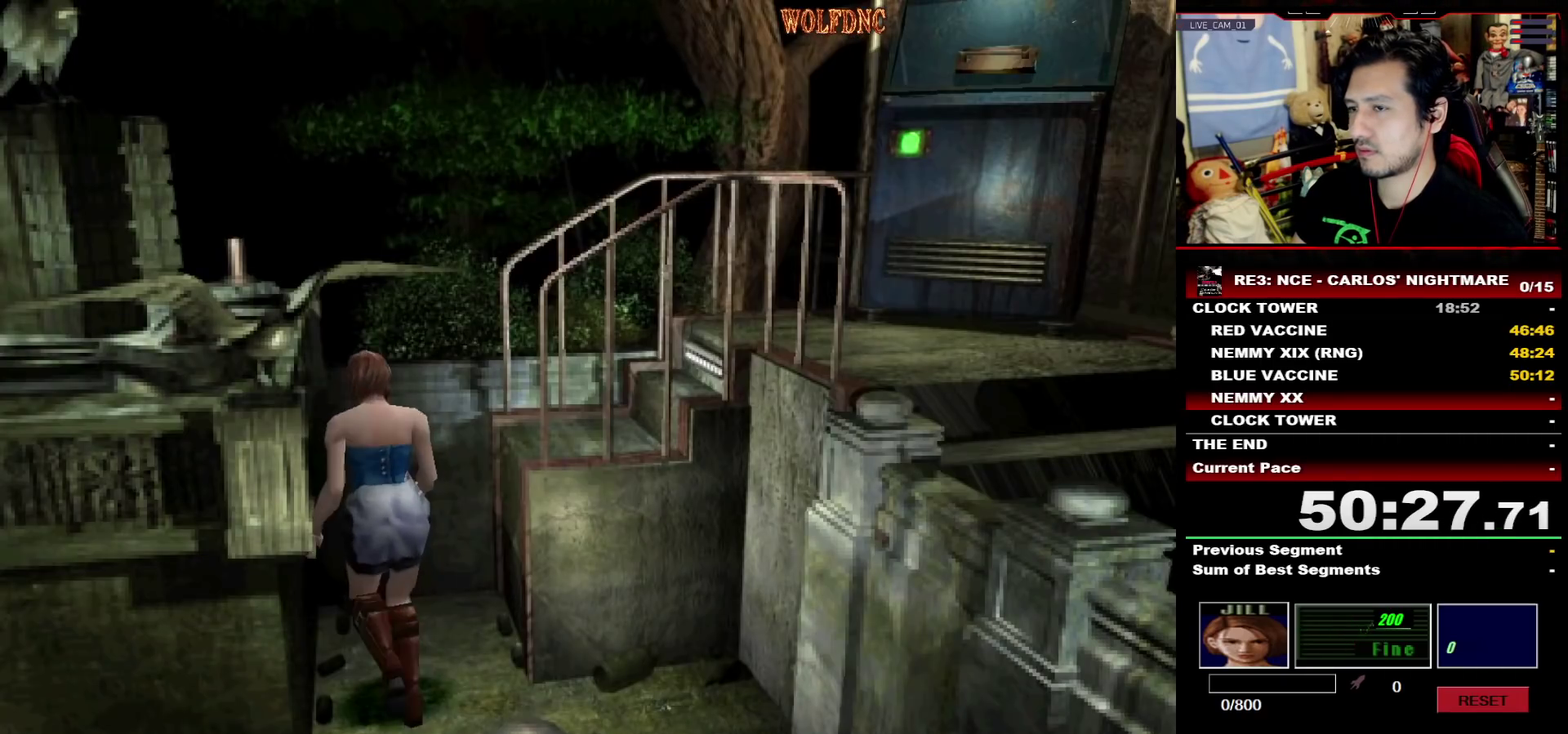
{"buttons": ["SQUARE", "DPAD_UP"], "events": [[50, "DPAD_UP", "down"], [367, "CROSS", "down"], [467, "CROSS", "up"], [467, "DPAD_RIGHT", "up"]]}
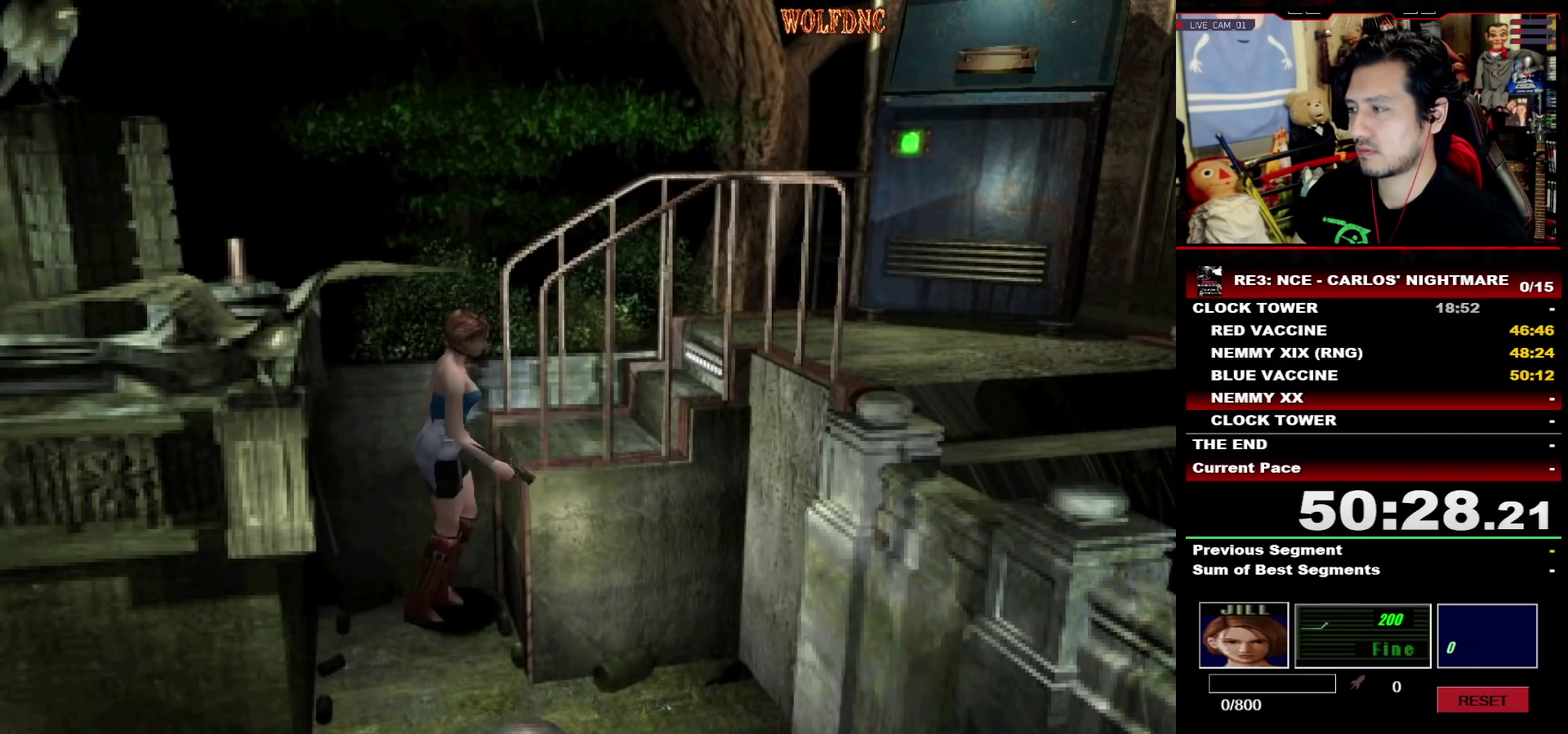
{"buttons": ["CROSS", "SQUARE", "DPAD_UP"], "events": [[100, "CROSS", "down"], [333, "CROSS", "up"], [383, "CROSS", "down"]]}
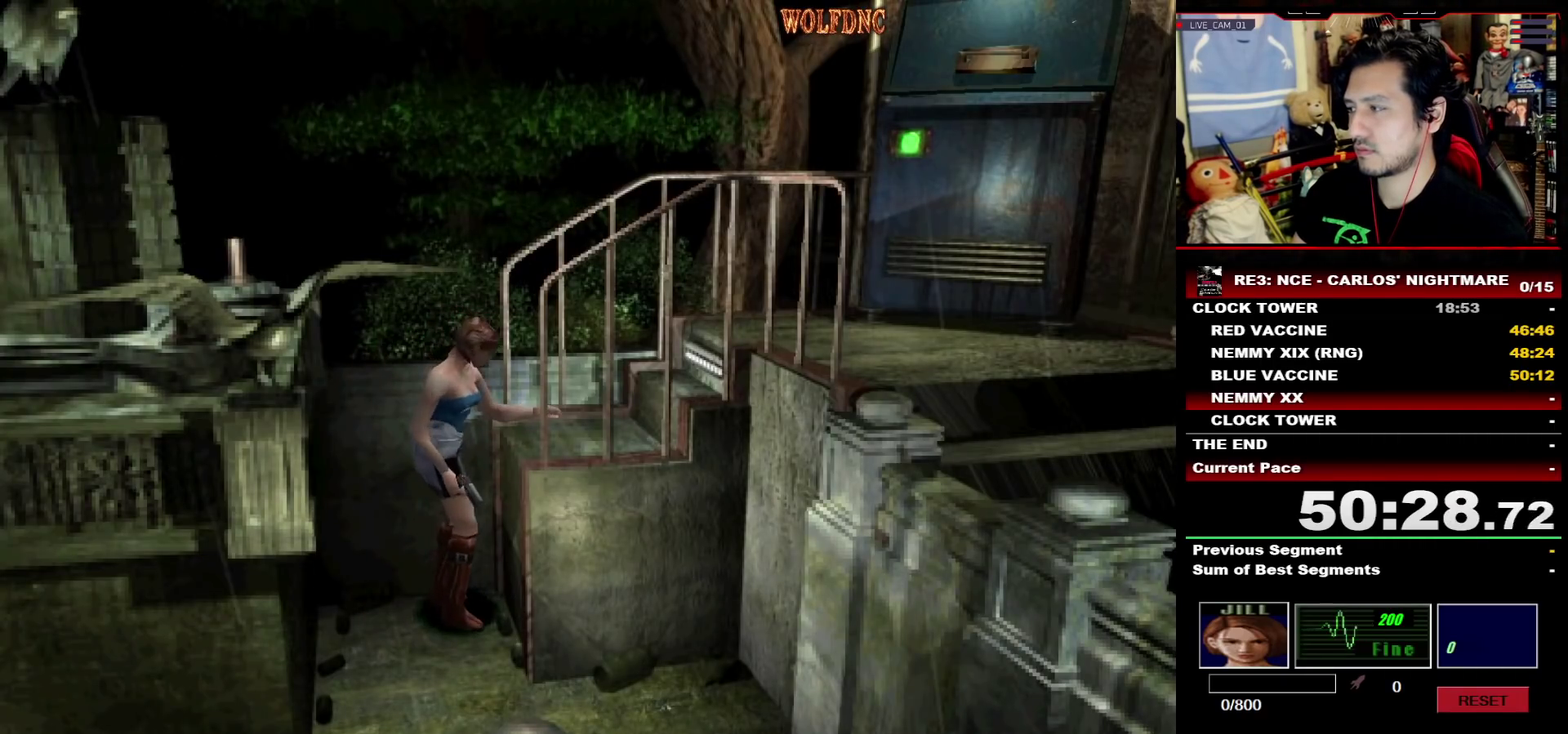
{"buttons": ["CROSS", "SQUARE", "DPAD_UP"], "events": [[67, "CROSS", "up"], [117, "CROSS", "down"], [300, "CROSS", "up"], [350, "CROSS", "down"]]}
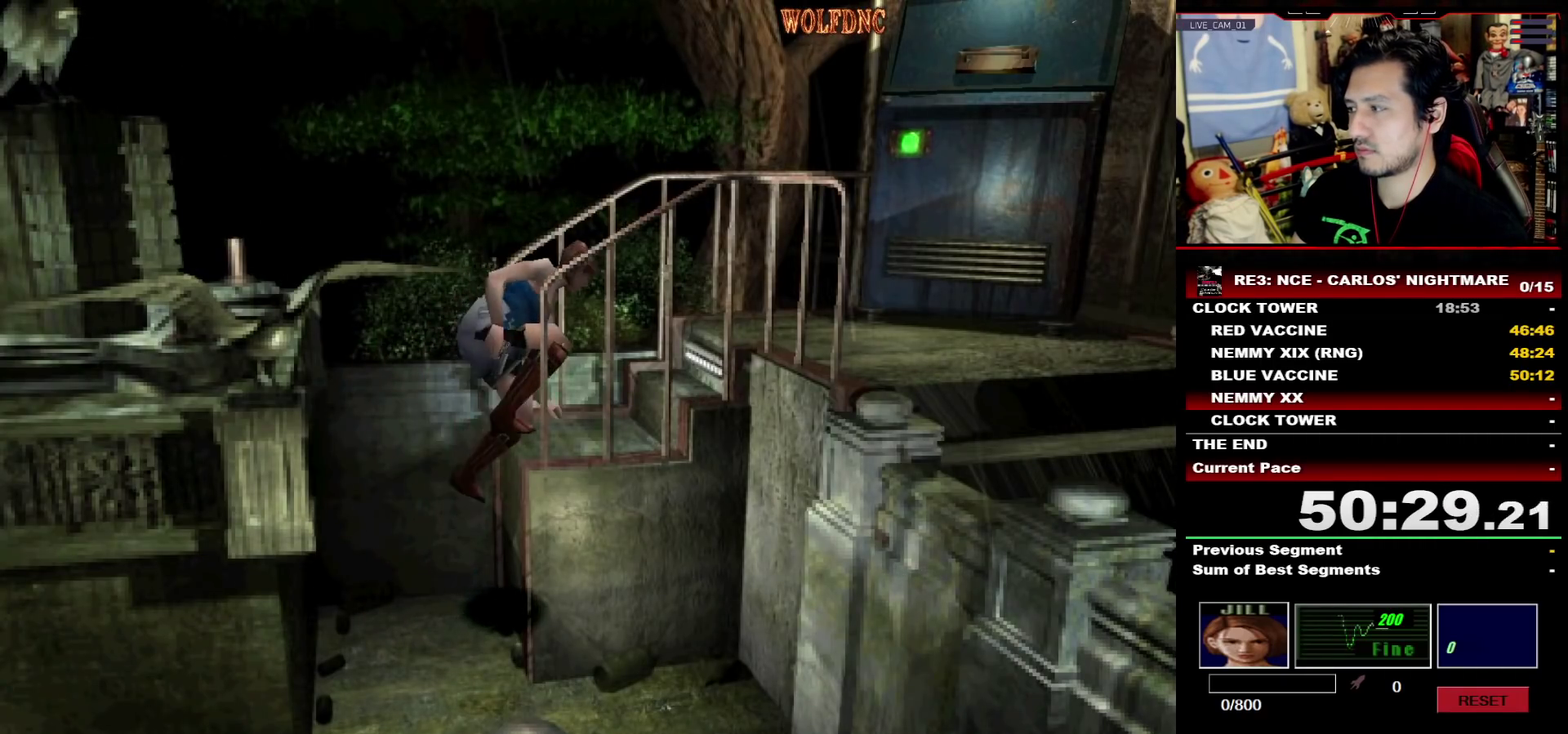
{"buttons": ["SQUARE", "DPAD_UP"], "events": [[33, "CROSS", "up"], [83, "CROSS", "down"], [417, "CROSS", "up"]]}
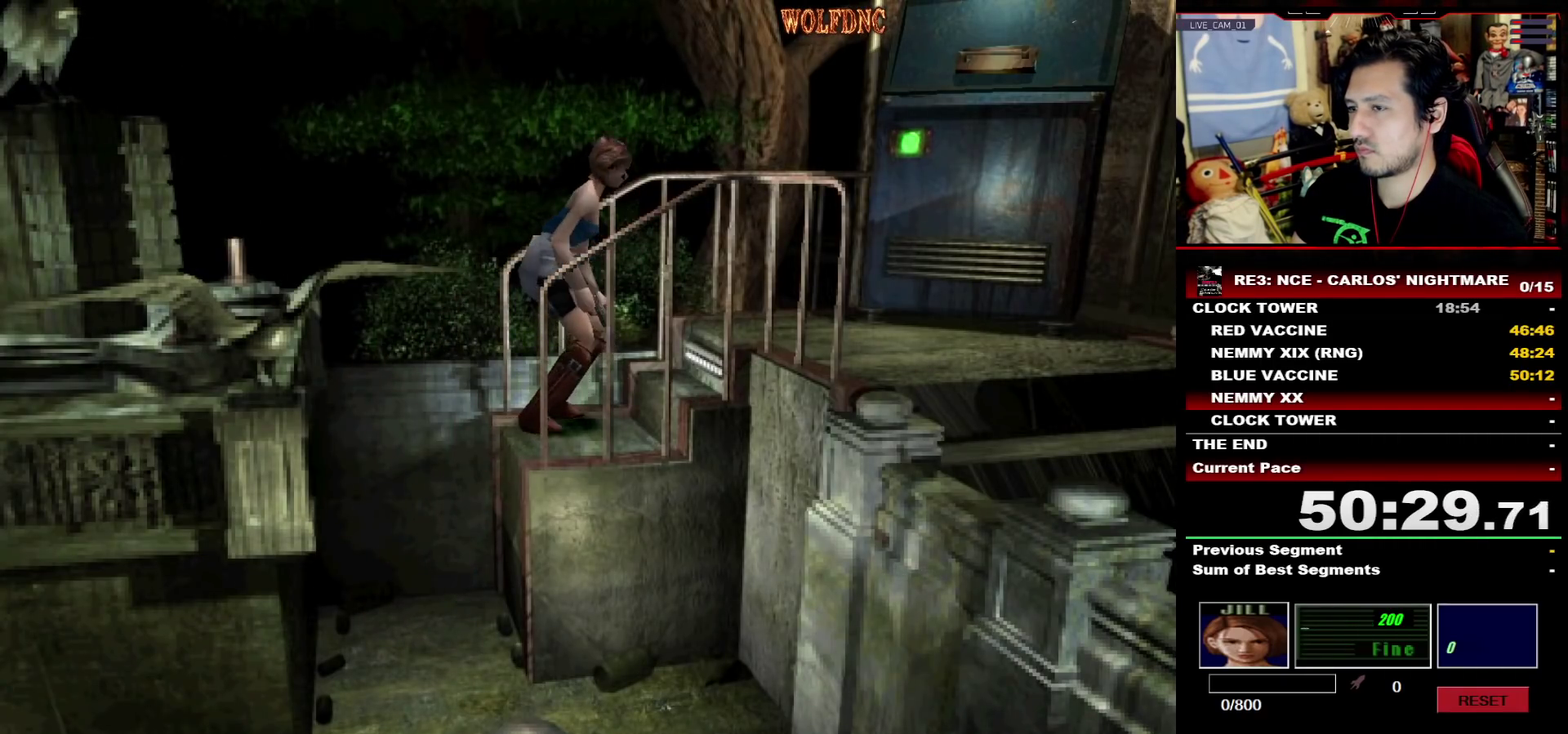
{"buttons": ["SQUARE", "DPAD_UP", "DPAD_RIGHT"], "events": [[433, "DPAD_RIGHT", "down"]]}
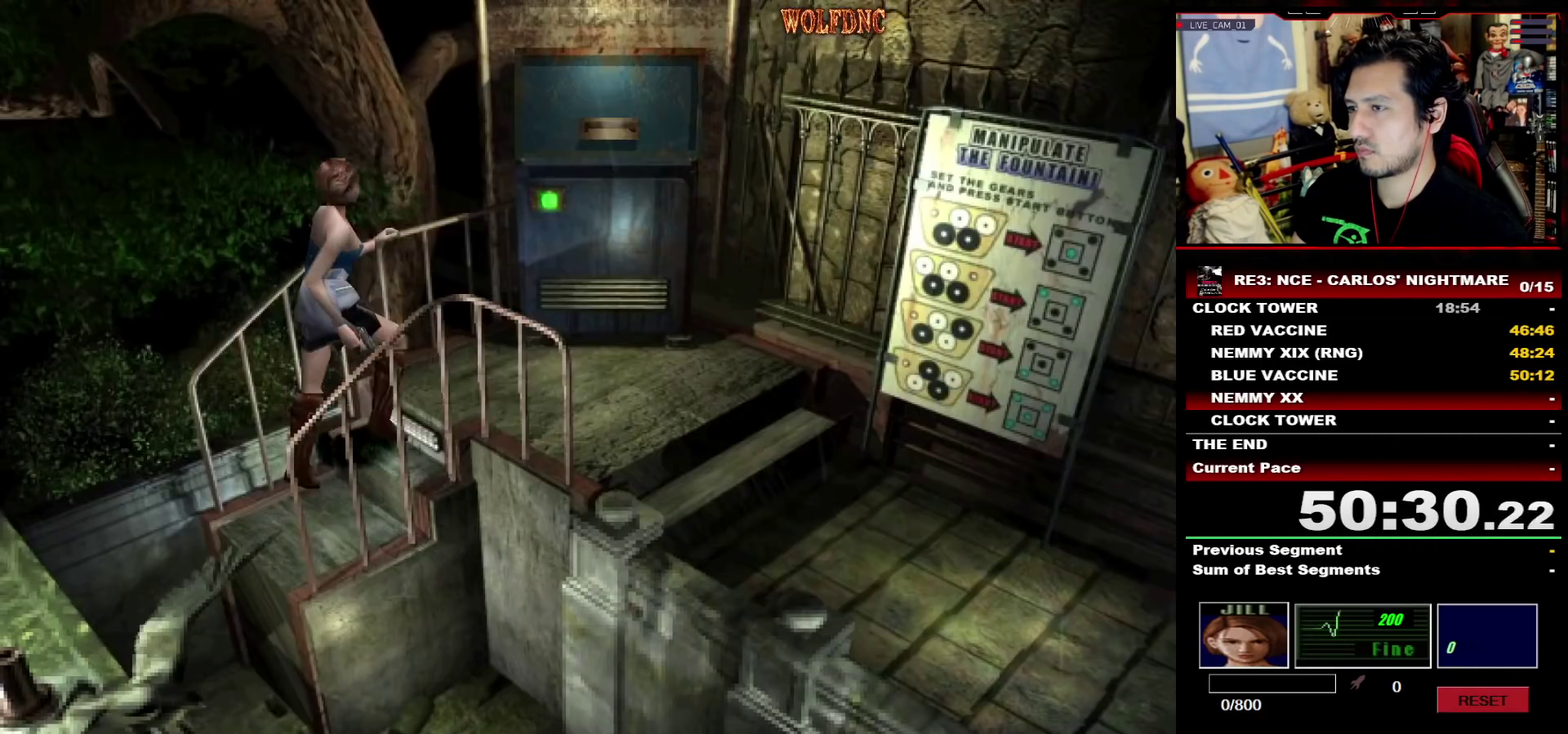
{"buttons": ["SQUARE", "DPAD_UP", "DPAD_RIGHT"], "events": []}
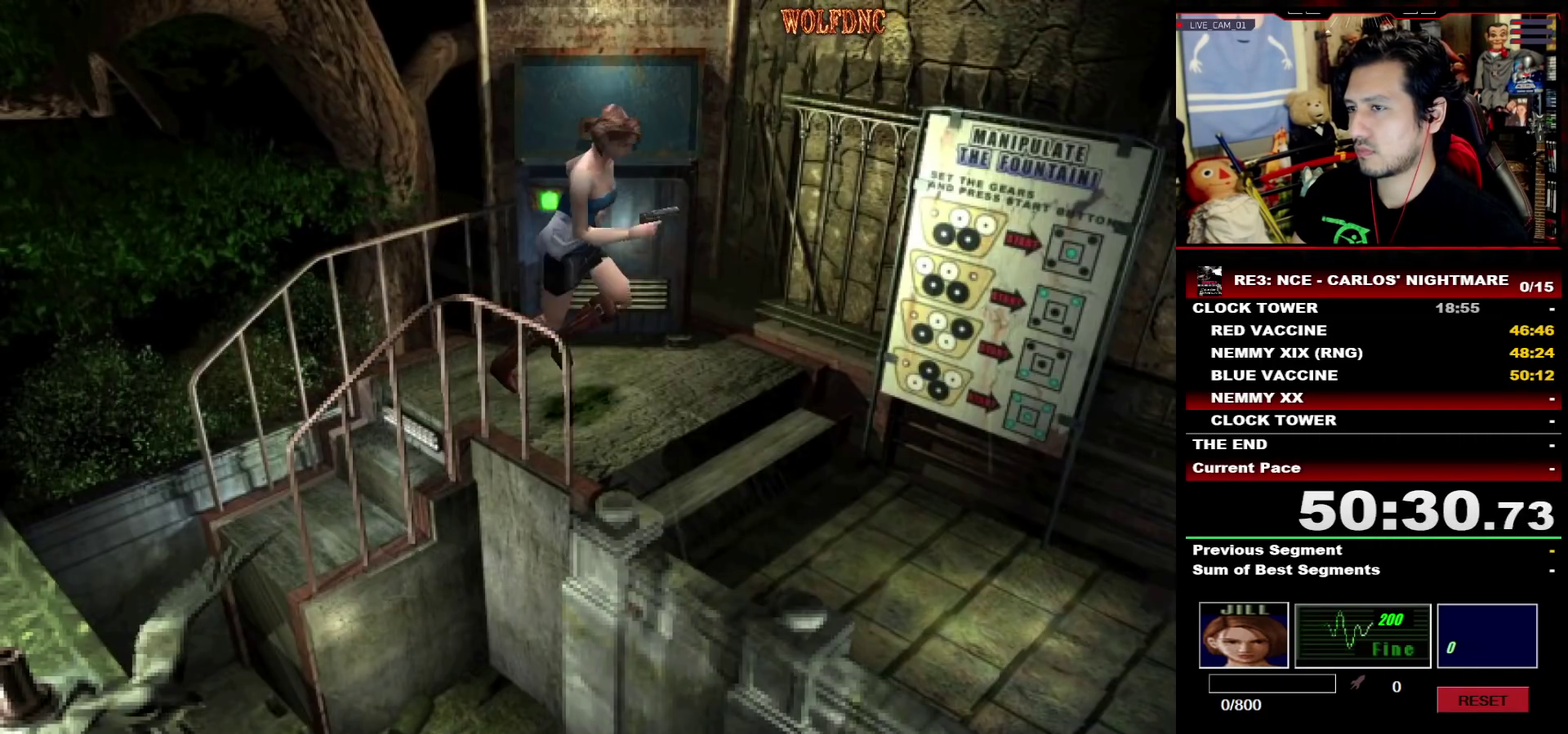
{"buttons": ["SQUARE", "DPAD_UP"], "events": [[33, "DPAD_RIGHT", "up"]]}
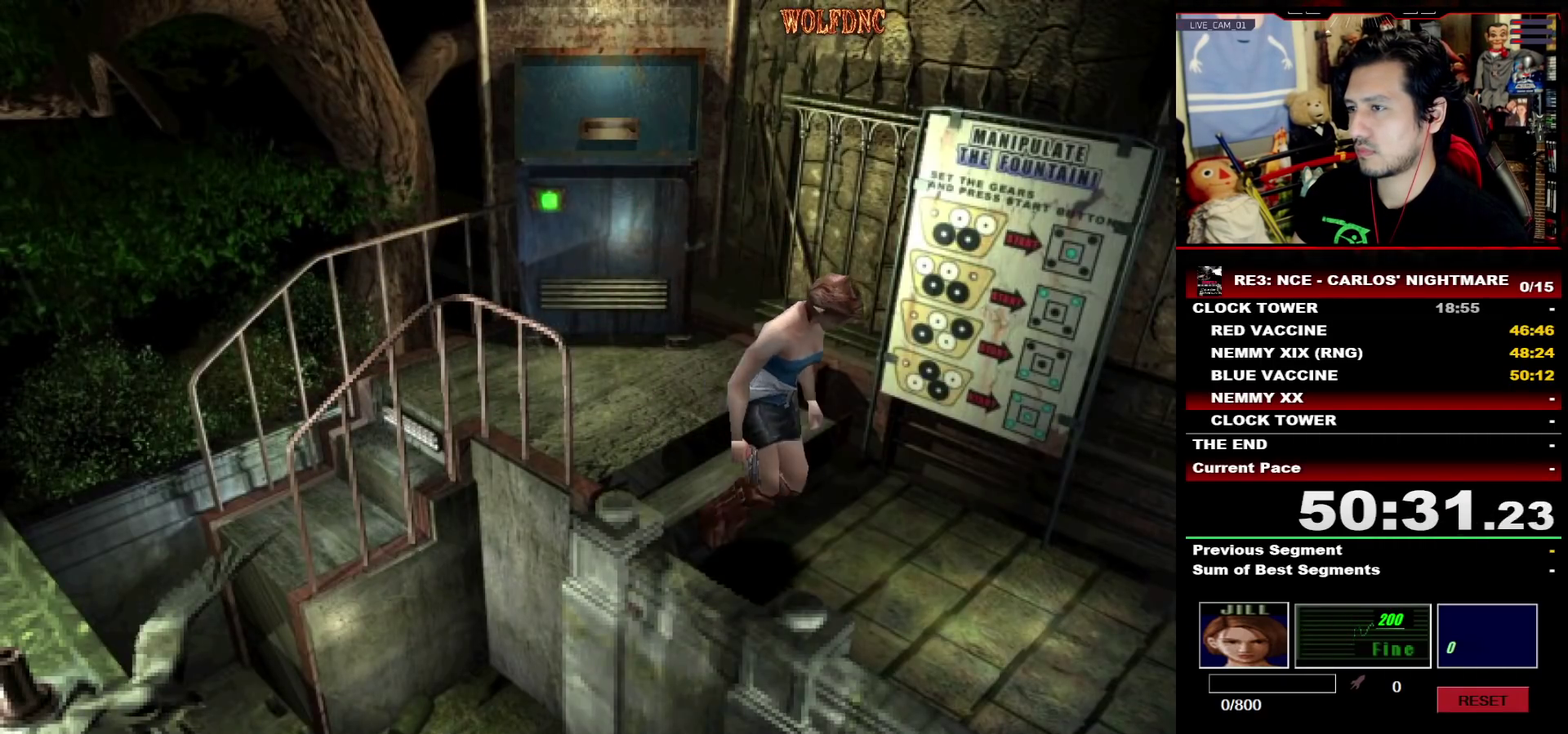
{"buttons": ["CROSS", "SQUARE", "DPAD_UP"], "events": [[17, "DPAD_LEFT", "down"], [150, "DPAD_LEFT", "up"], [283, "DPAD_LEFT", "down"], [383, "CROSS", "down"], [433, "DPAD_LEFT", "up"]]}
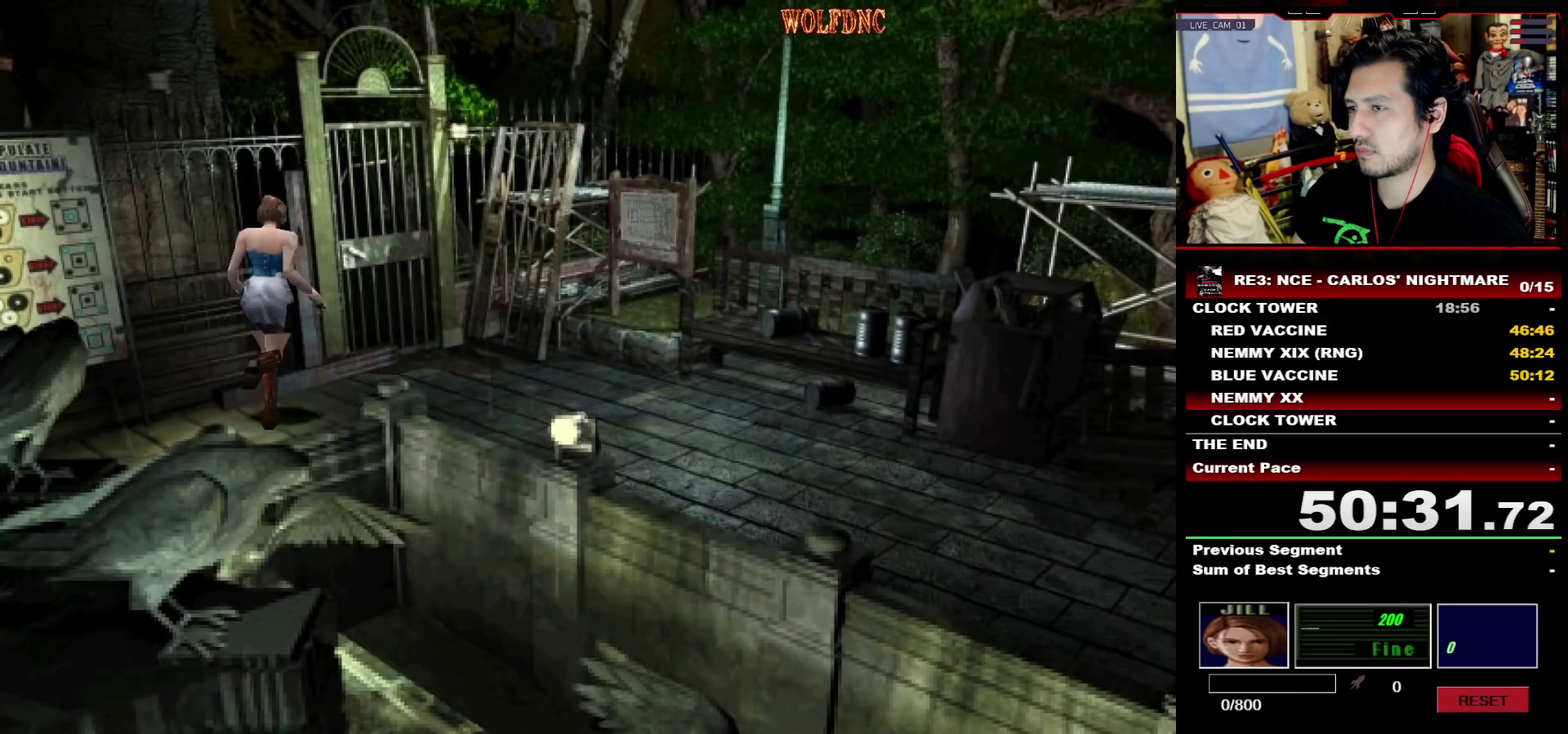
{"buttons": ["SQUARE", "DPAD_UP"], "events": [[67, "DPAD_LEFT", "down"], [217, "DPAD_LEFT", "up"], [500, "CROSS", "up"]]}
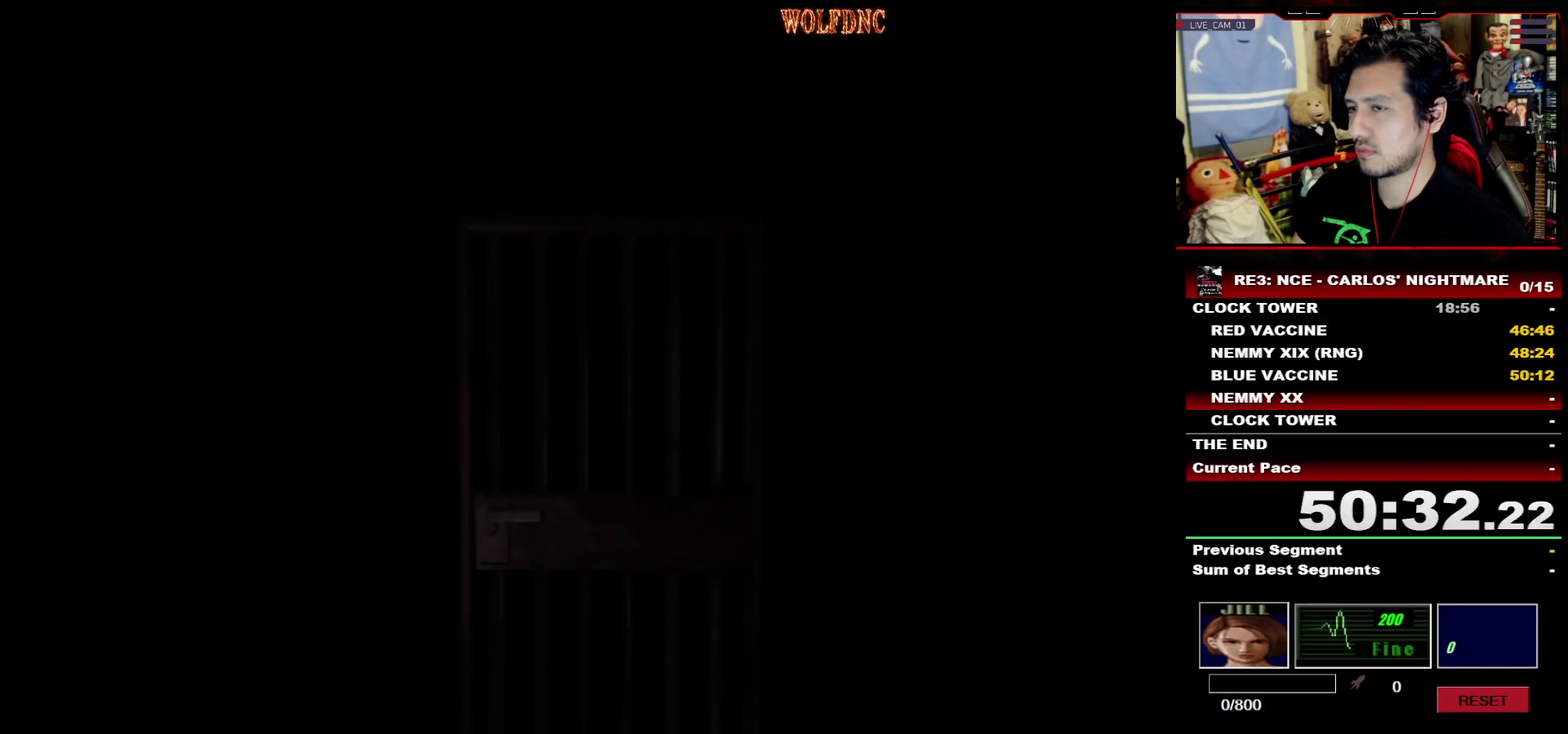
{"buttons": ["SQUARE", "DPAD_UP"], "events": []}
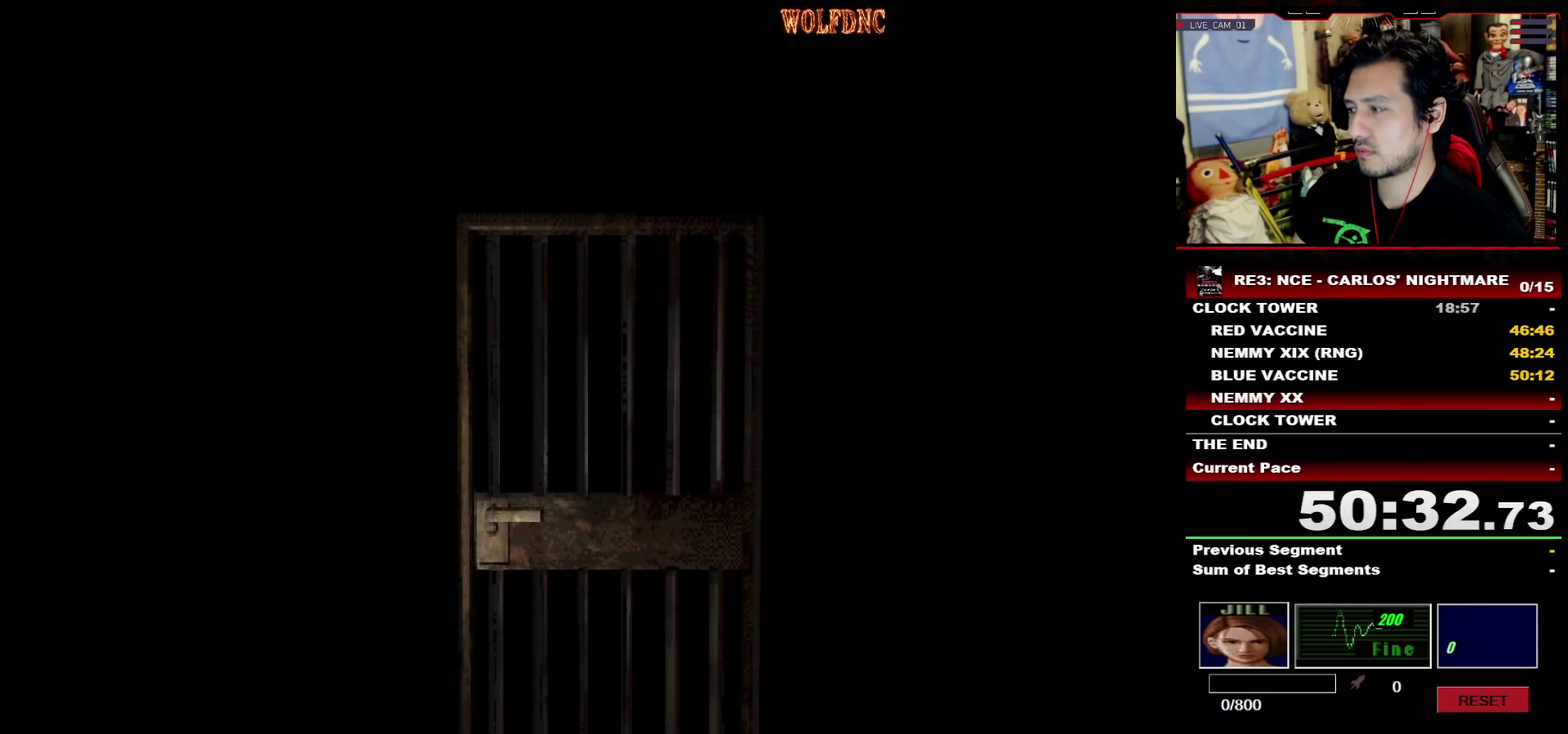
{"buttons": ["SQUARE", "DPAD_UP"], "events": [[433, "SELECT", "down"], [483, "SELECT", "up"]]}
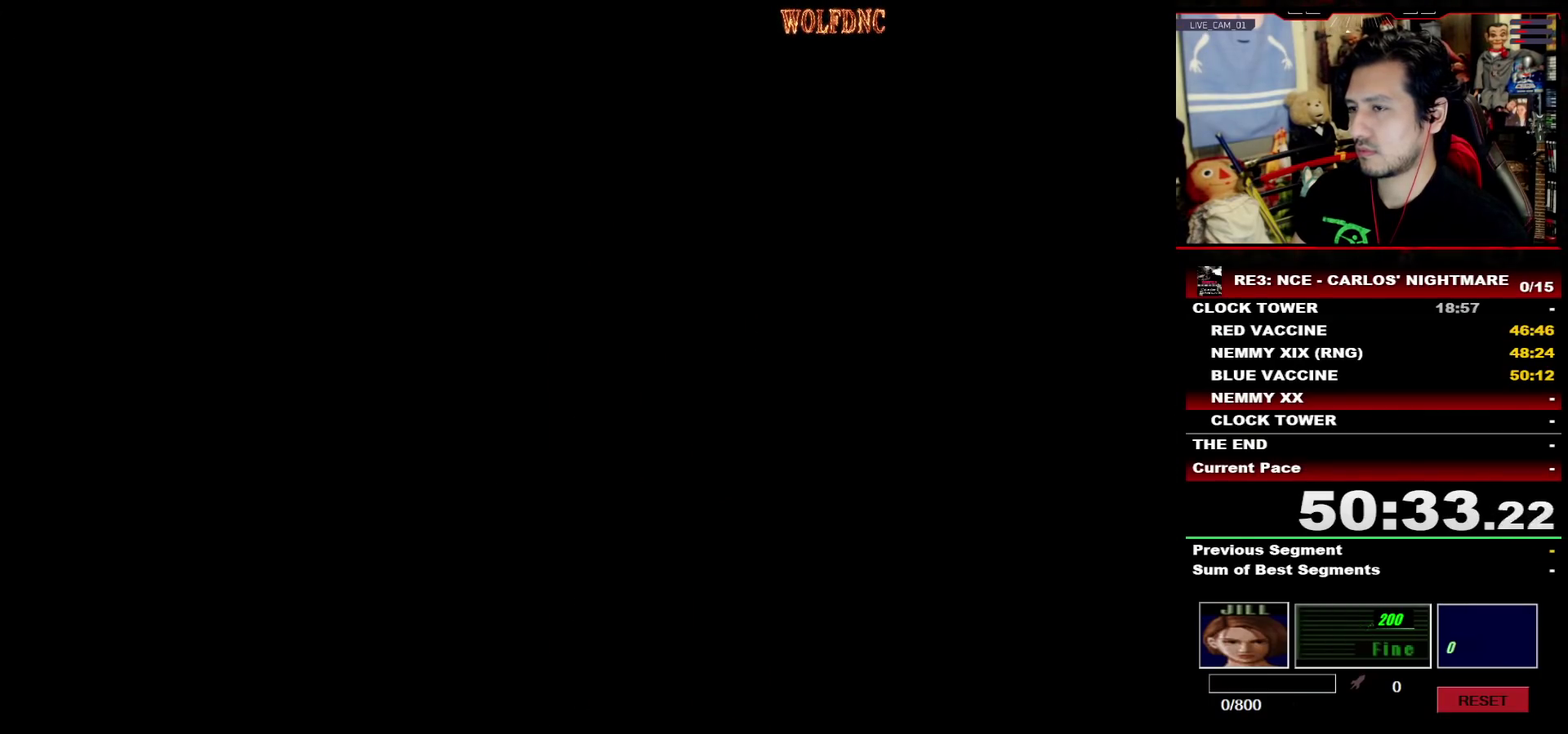
{"buttons": ["SQUARE", "DPAD_UP", "DPAD_RIGHT"], "events": [[267, "DPAD_RIGHT", "down"], [400, "DPAD_RIGHT", "up"], [450, "DPAD_RIGHT", "down"]]}
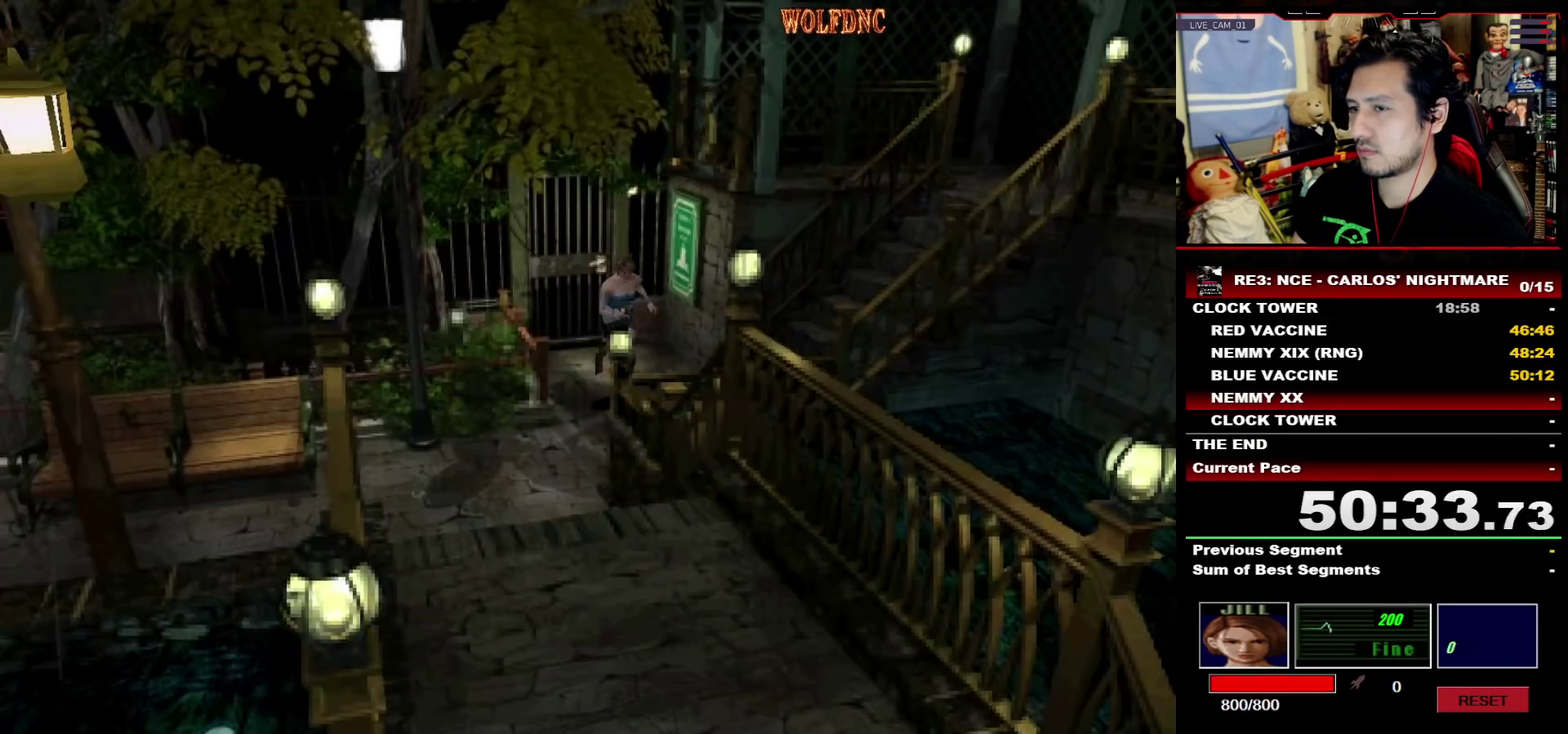
{"buttons": ["SQUARE", "DPAD_UP", "DPAD_RIGHT"], "events": [[183, "DPAD_RIGHT", "up"], [233, "DPAD_RIGHT", "down"]]}
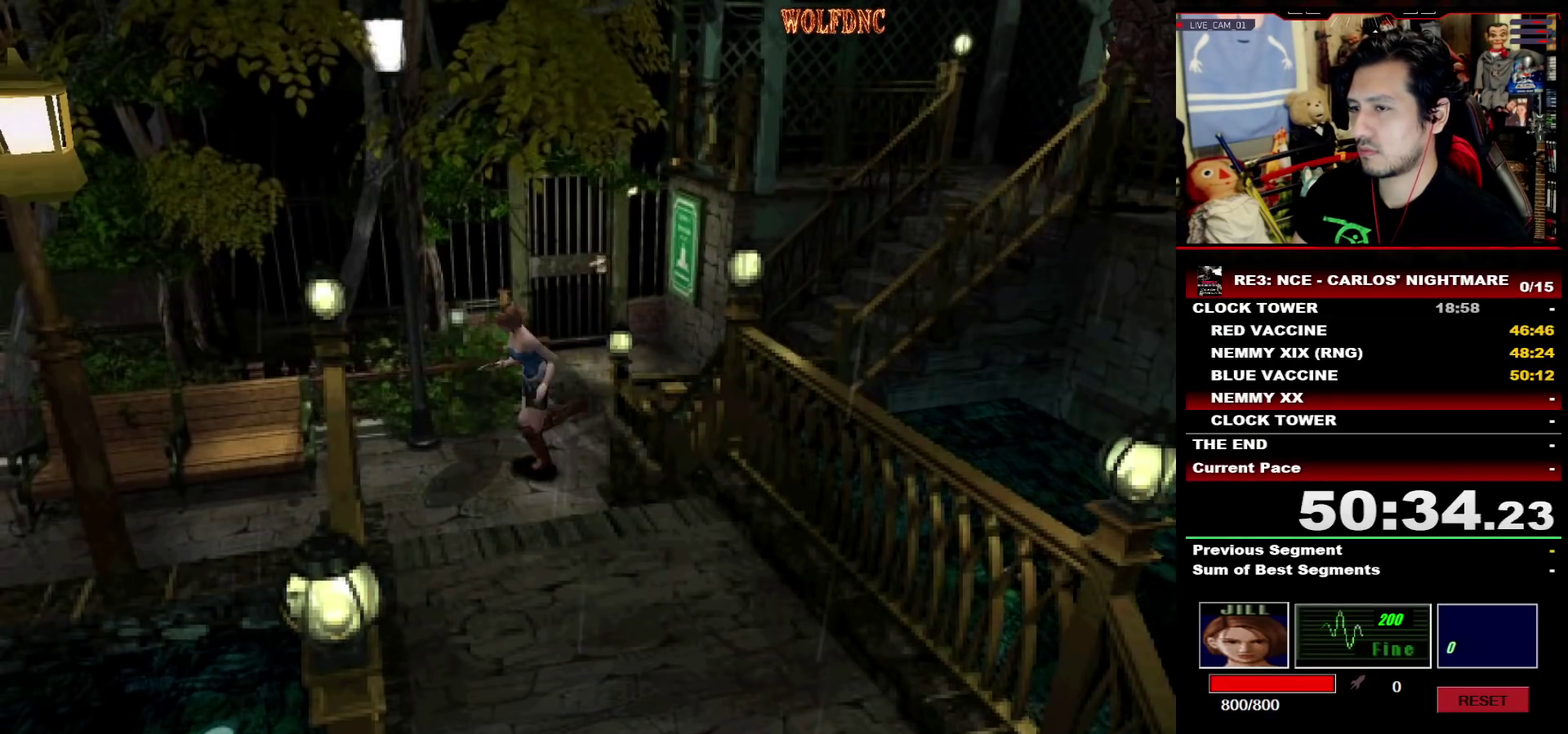
{"buttons": ["SQUARE", "DPAD_UP"], "events": [[50, "DPAD_RIGHT", "up"], [333, "DPAD_LEFT", "down"], [433, "DPAD_LEFT", "up"]]}
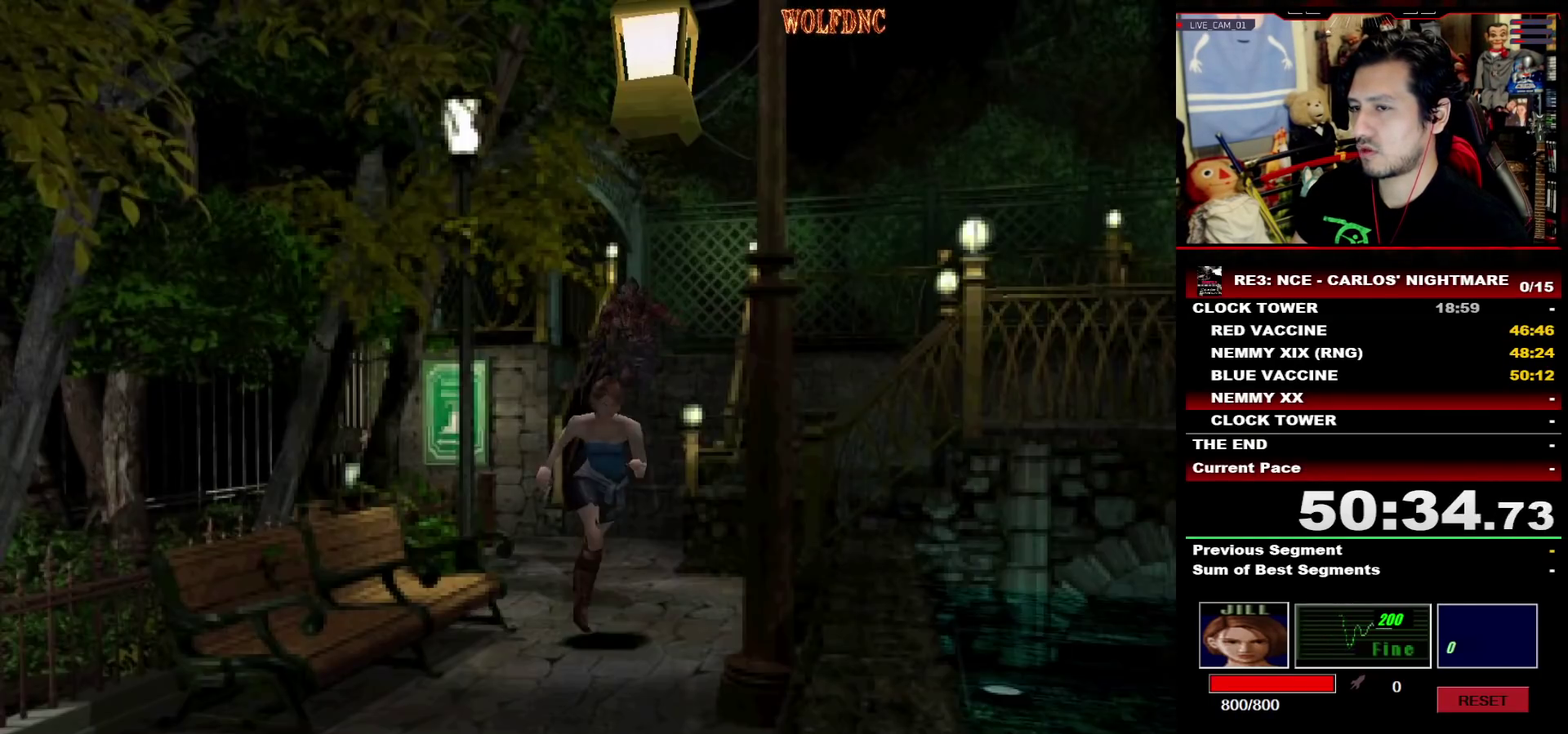
{"buttons": ["SQUARE", "DPAD_UP"], "events": [[33, "DPAD_RIGHT", "down"], [267, "DPAD_RIGHT", "up"]]}
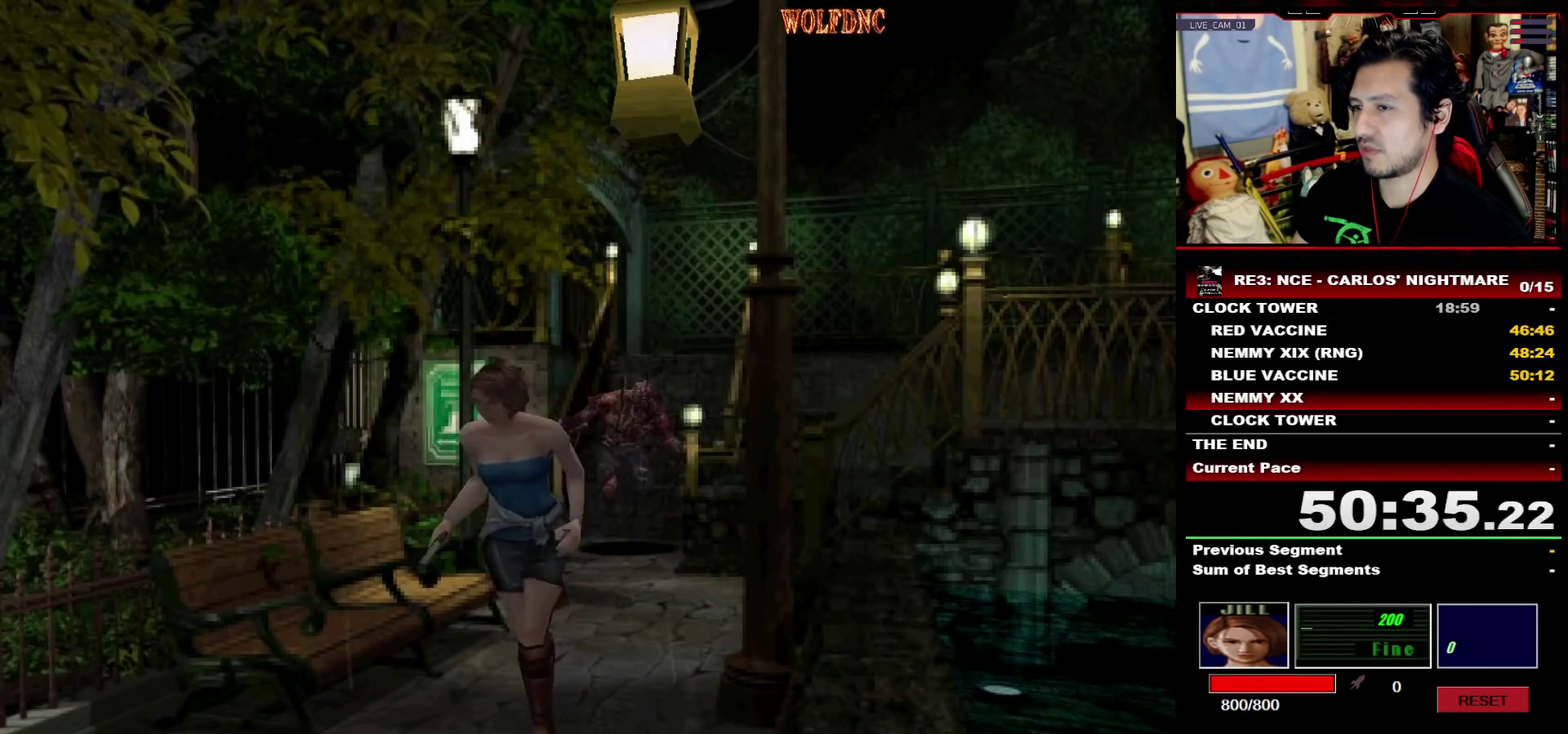
{"buttons": ["SQUARE", "DPAD_UP"], "events": []}
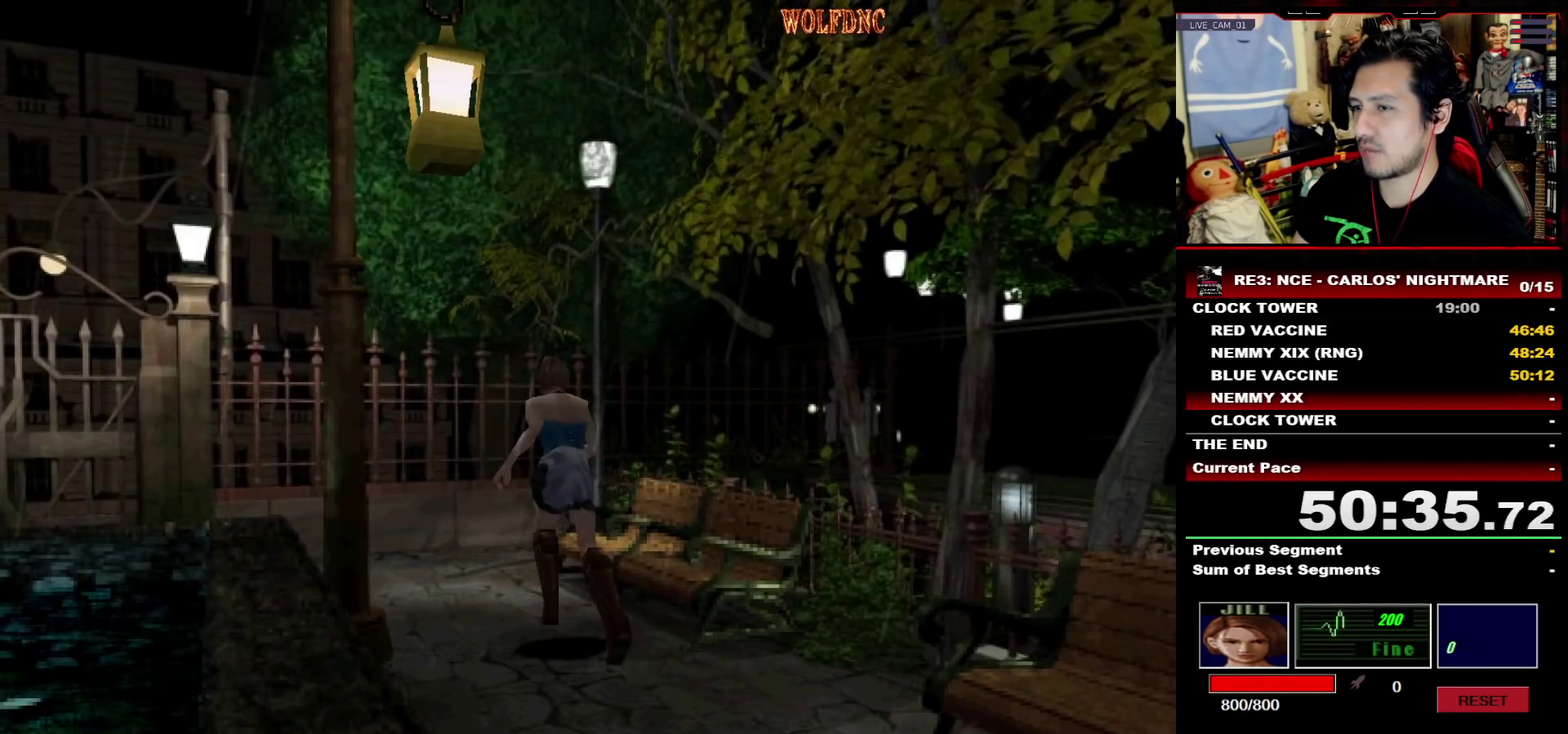
{"buttons": ["SQUARE", "DPAD_UP"], "events": [[17, "DPAD_LEFT", "down"], [100, "DPAD_LEFT", "up"], [250, "DPAD_LEFT", "down"], [433, "DPAD_LEFT", "up"]]}
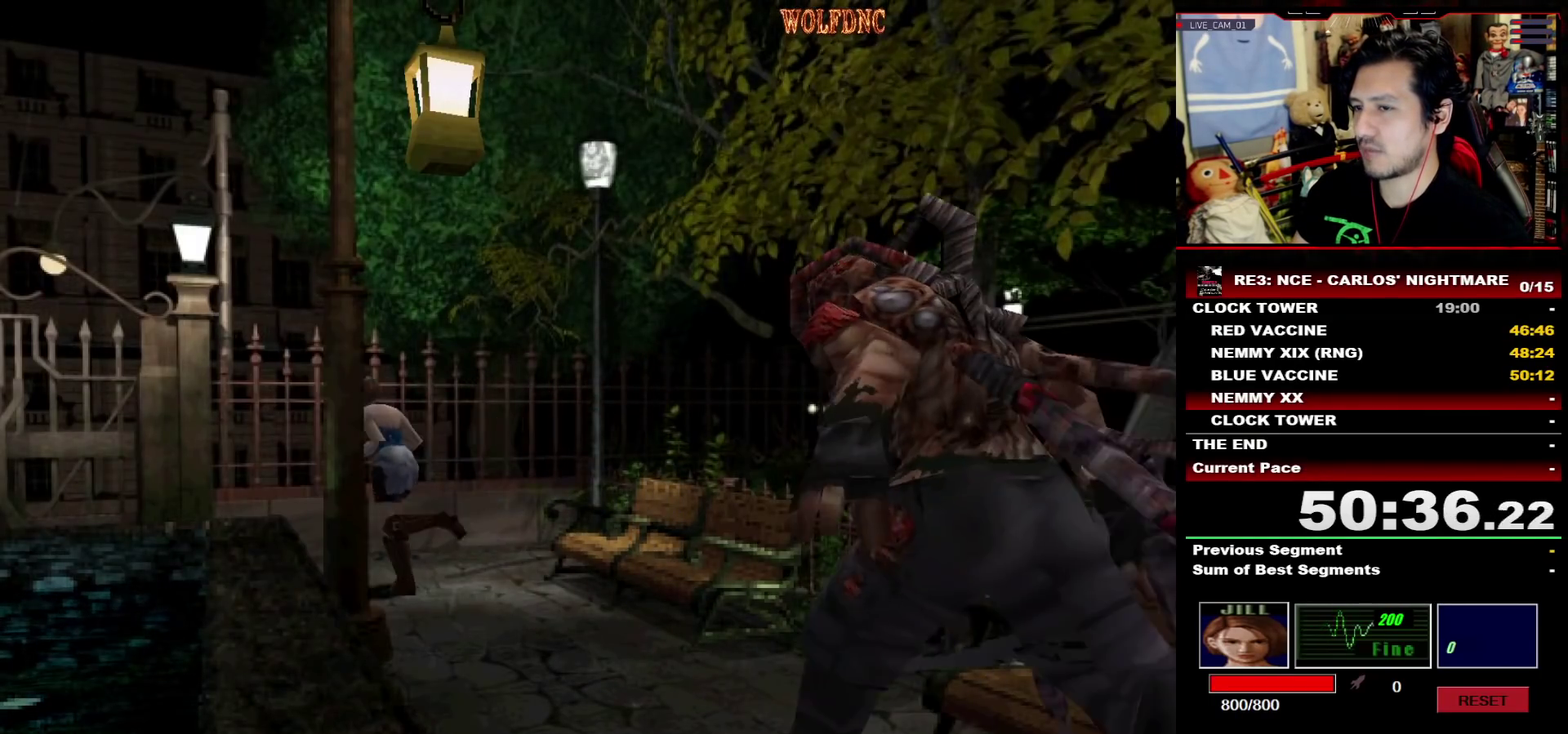
{"buttons": ["SQUARE", "DPAD_UP"], "events": [[117, "DPAD_LEFT", "down"], [217, "DPAD_LEFT", "up"]]}
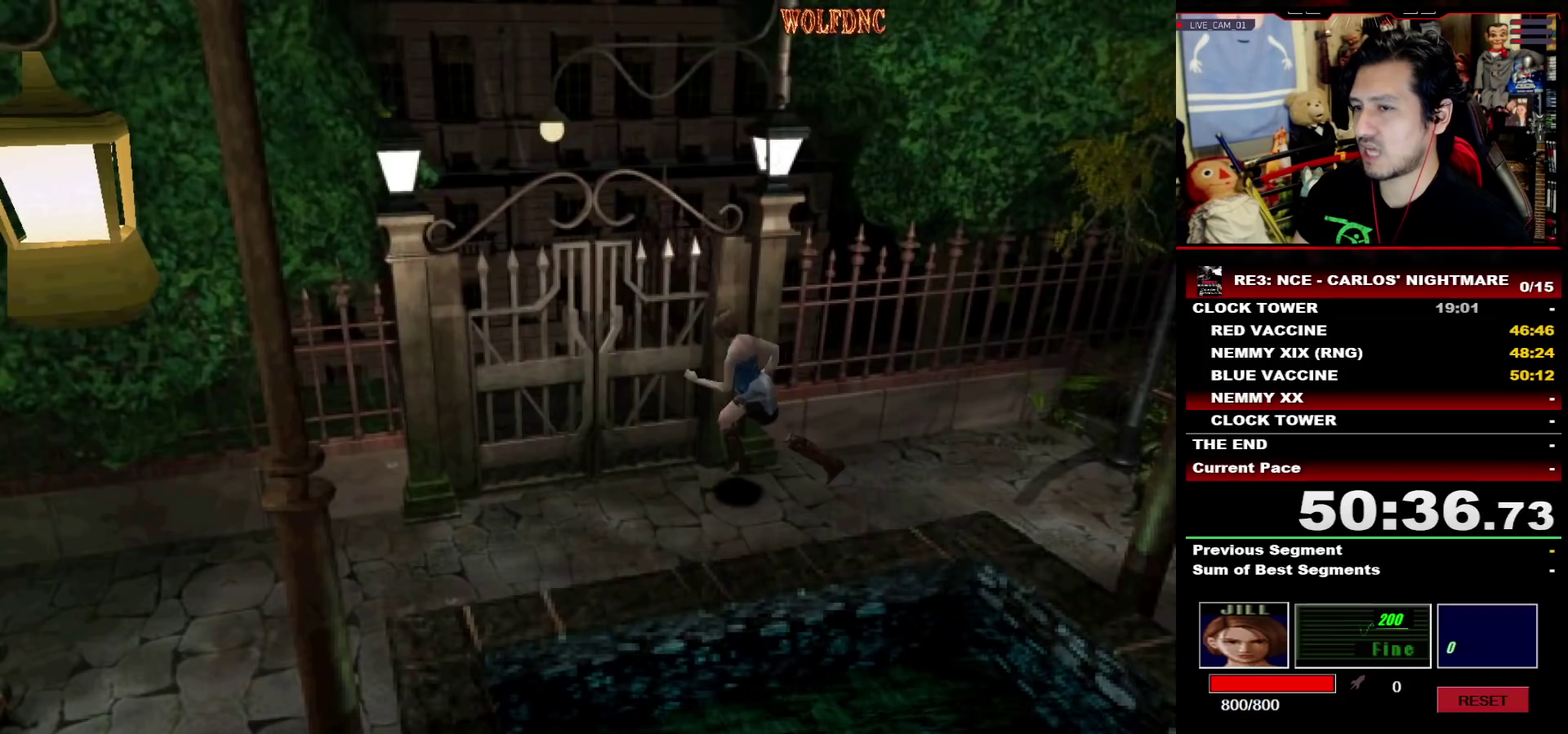
{"buttons": ["CROSS"], "events": [[50, "DPAD_RIGHT", "down"], [133, "CROSS", "down"], [317, "CROSS", "up"], [317, "DPAD_RIGHT", "up"], [317, "SQUARE", "up"], [367, "CROSS", "down"], [417, "CROSS", "up"], [467, "CROSS", "down"], [467, "DPAD_UP", "up"]]}
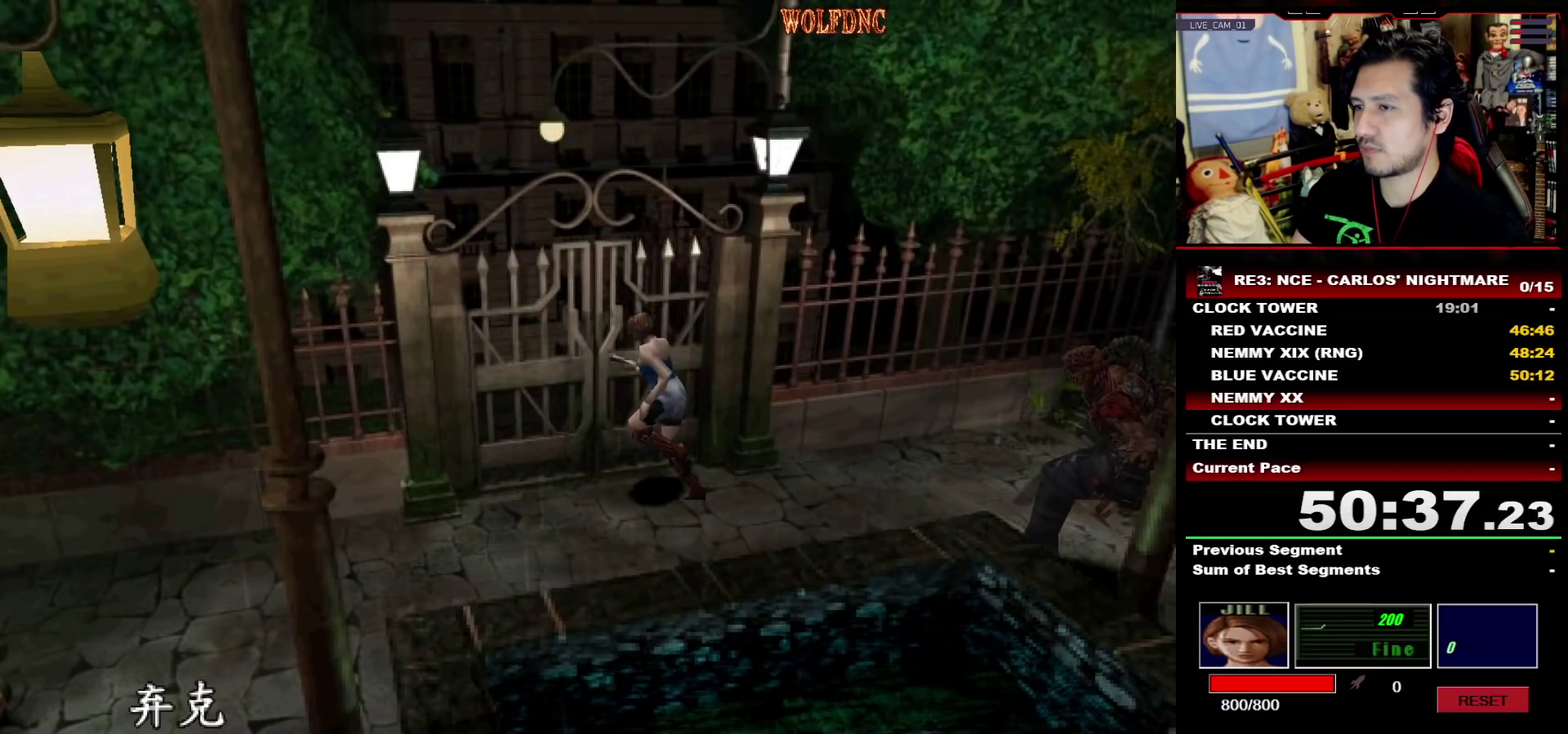
{"buttons": ["CROSS"], "events": [[433, "CROSS", "up"], [483, "CROSS", "down"]]}
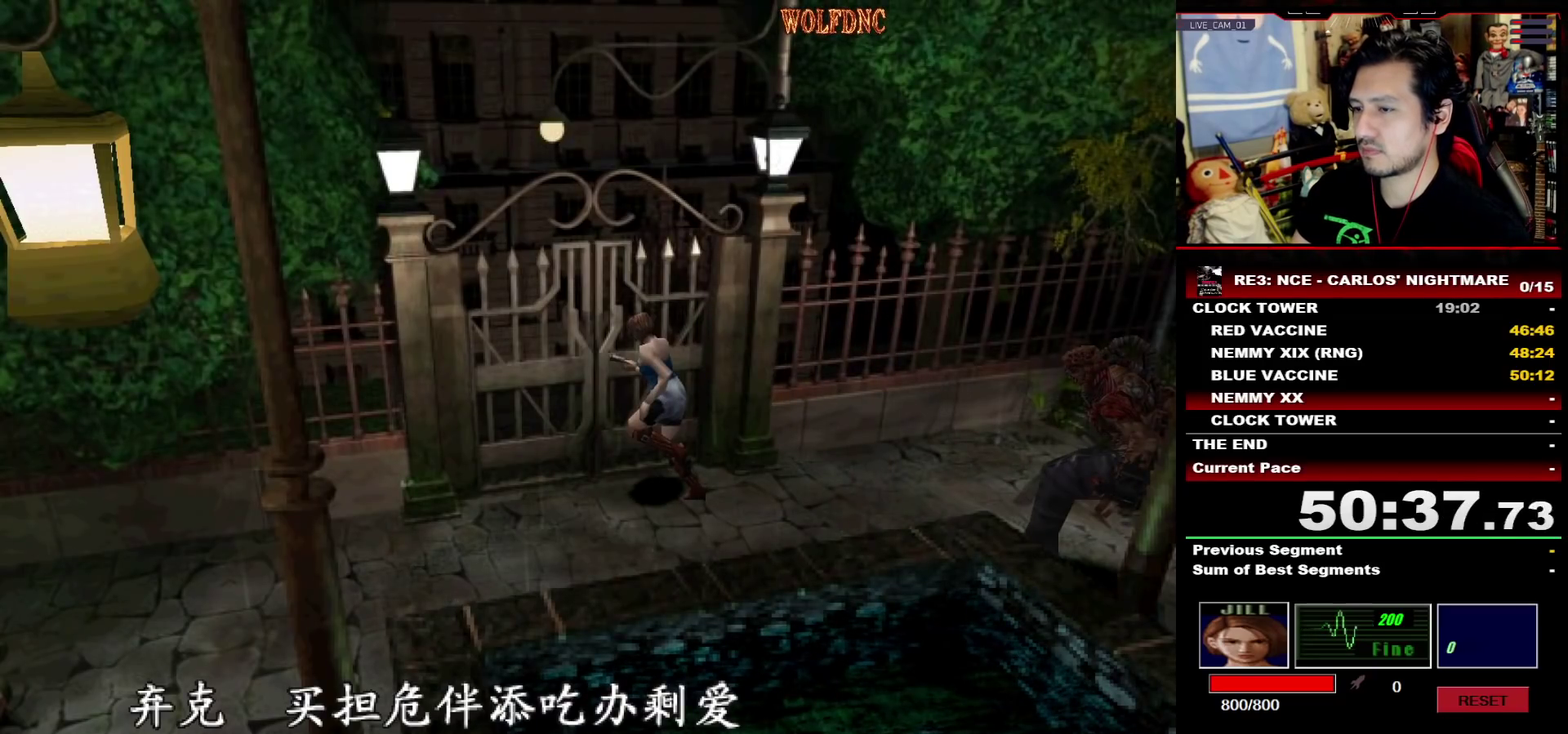
{"buttons": ["DPAD_UP"], "events": [[33, "CROSS", "up"], [117, "CROSS", "down"], [117, "DPAD_UP", "down"], [167, "CROSS", "up"], [217, "CROSS", "down"], [217, "DPAD_RIGHT", "down"], [350, "CROSS", "up"], [400, "CROSS", "down"], [450, "CROSS", "up"], [500, "DPAD_RIGHT", "up"]]}
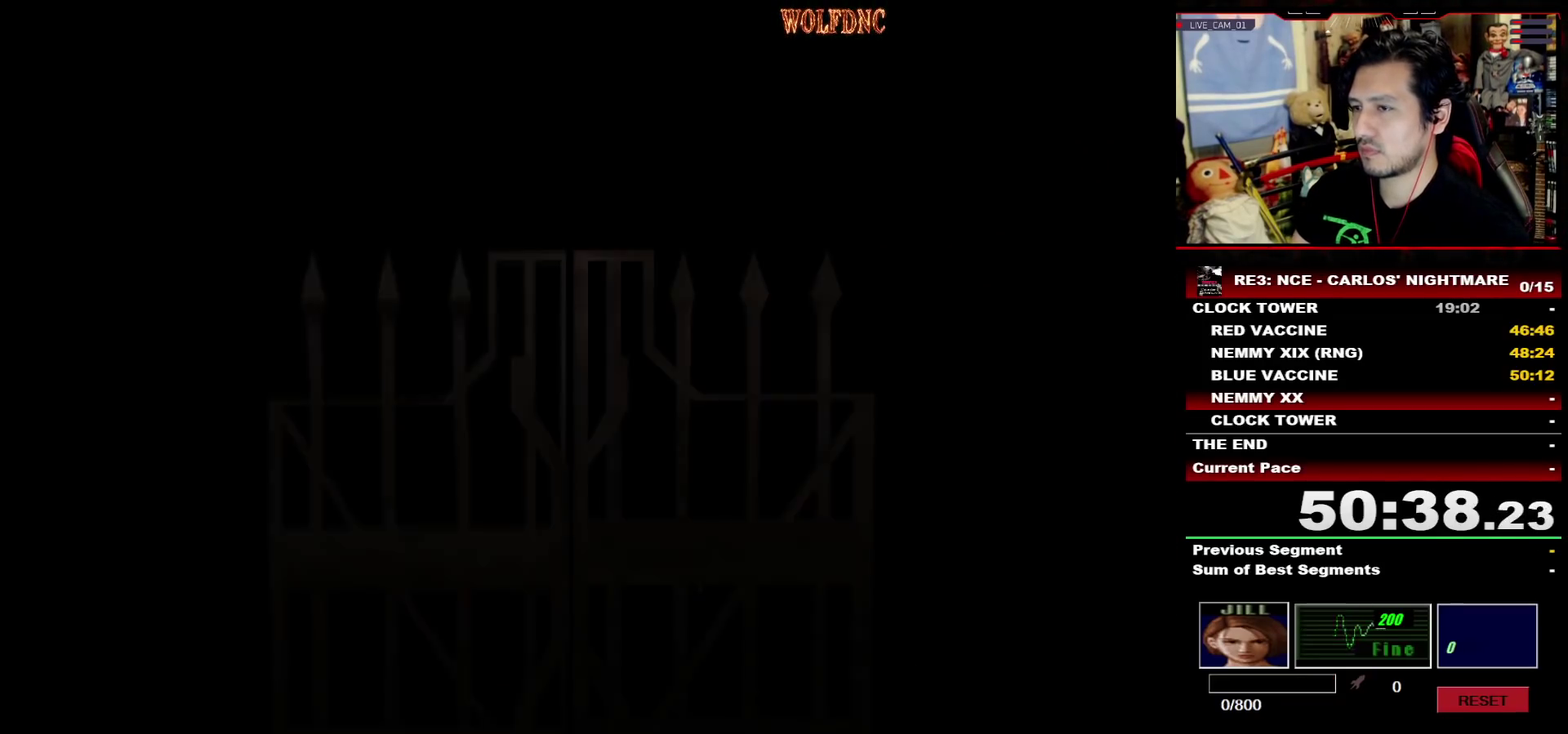
{"buttons": ["DPAD_UP"], "events": [[50, "DPAD_UP", "up"], [283, "DPAD_UP", "down"]]}
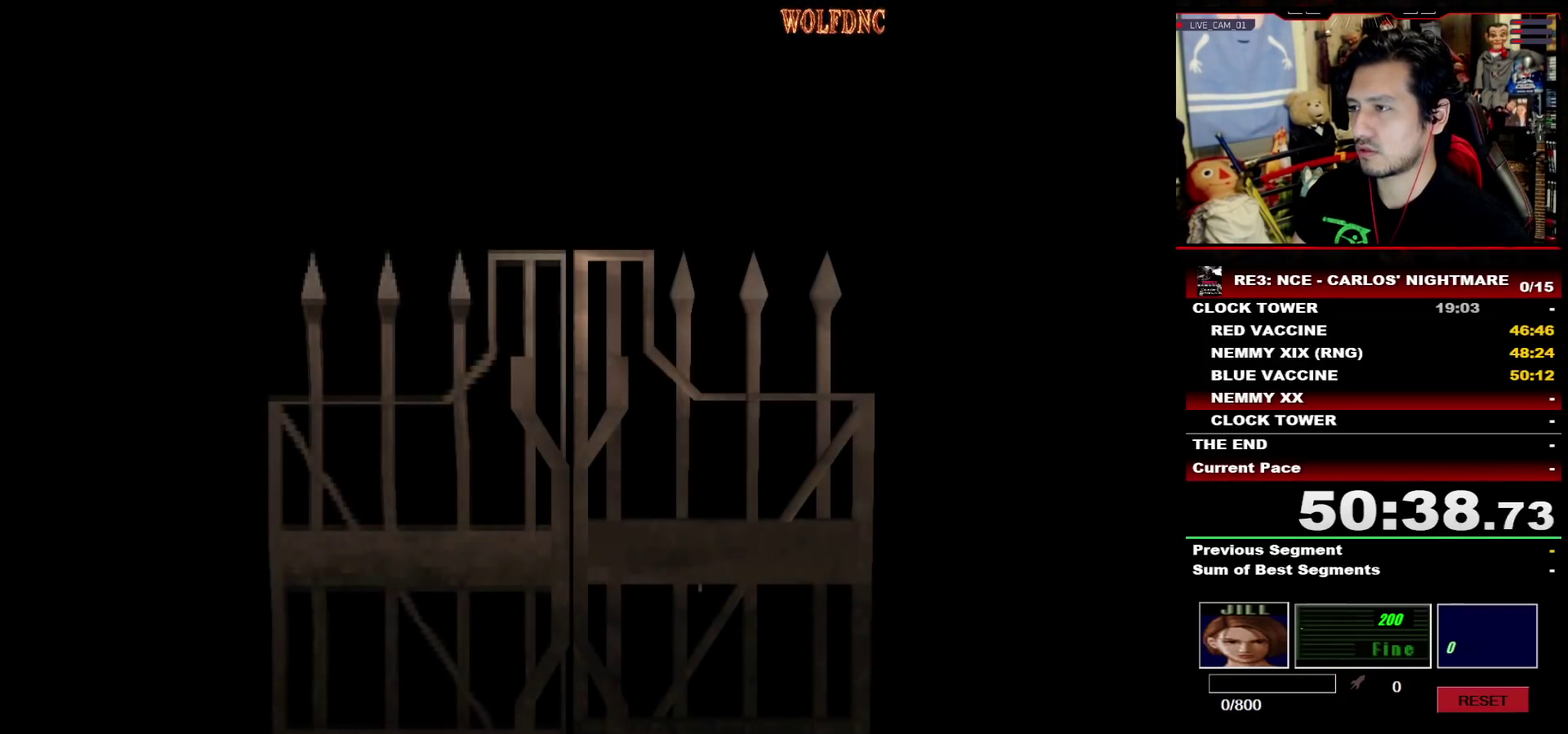
{"buttons": ["SQUARE", "DPAD_UP"], "events": [[383, "SELECT", "down"], [433, "SELECT", "up"], [433, "SQUARE", "down"]]}
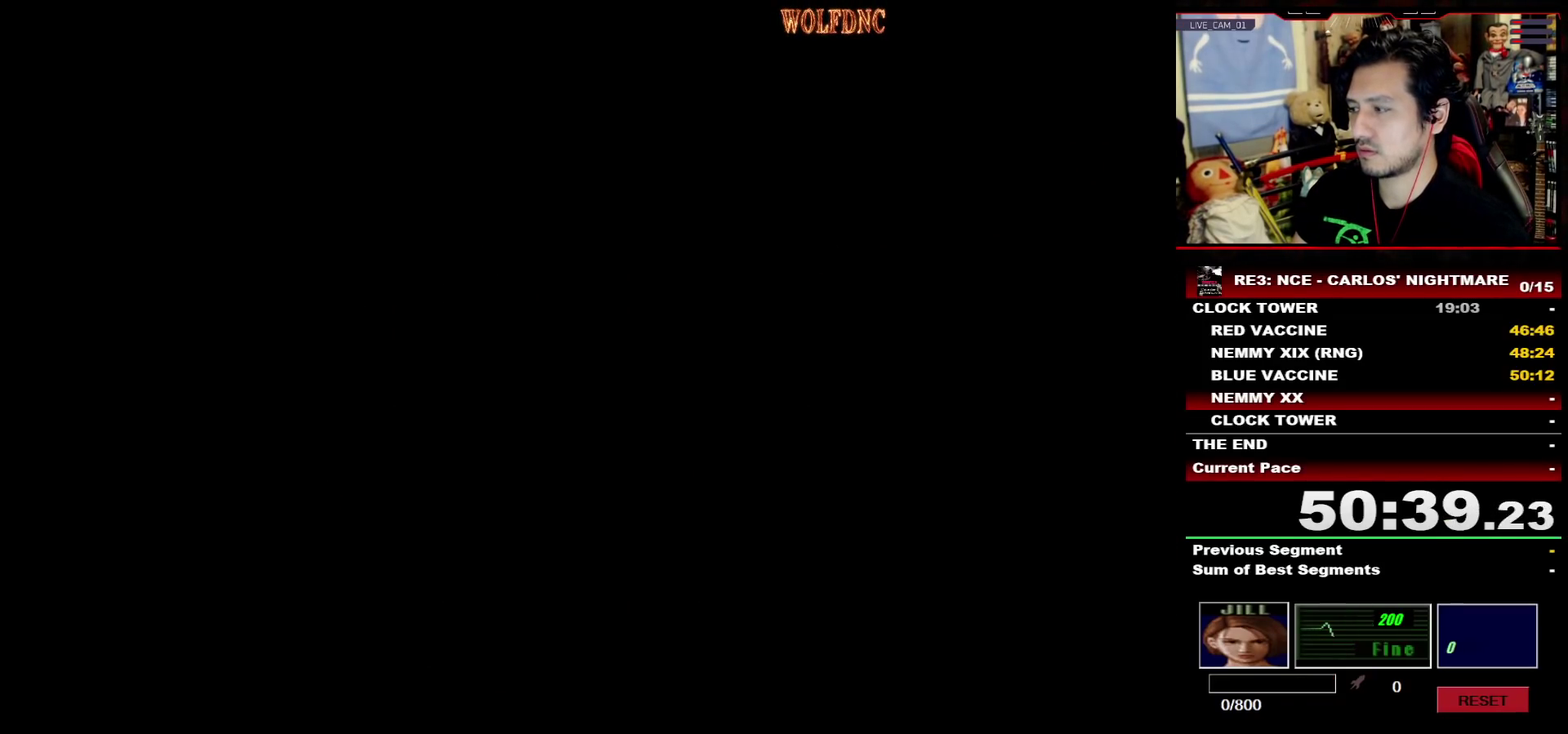
{"buttons": ["SQUARE", "DPAD_UP"], "events": [[167, "DPAD_RIGHT", "down"], [300, "DPAD_RIGHT", "up"]]}
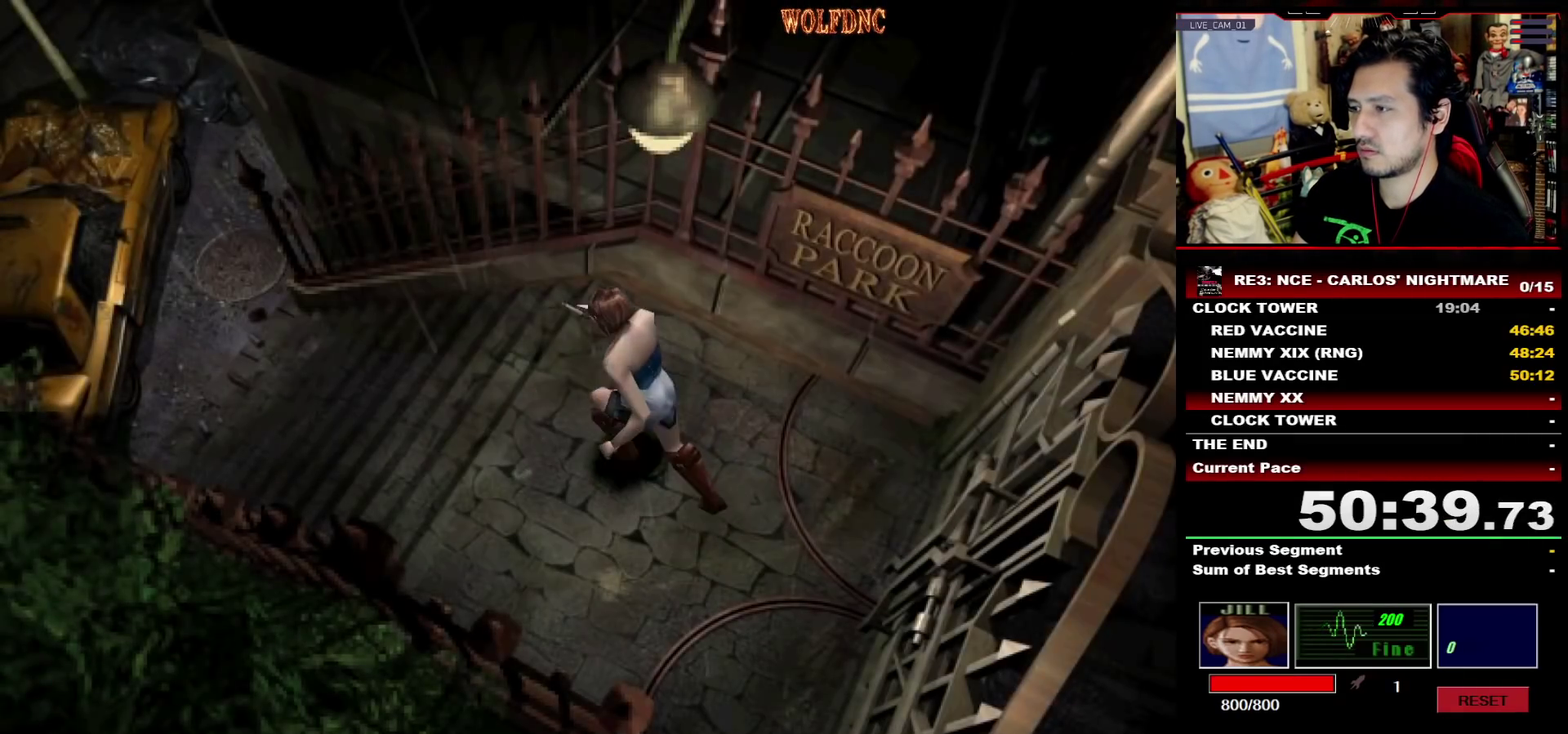
{"buttons": ["SQUARE", "DPAD_UP"], "events": []}
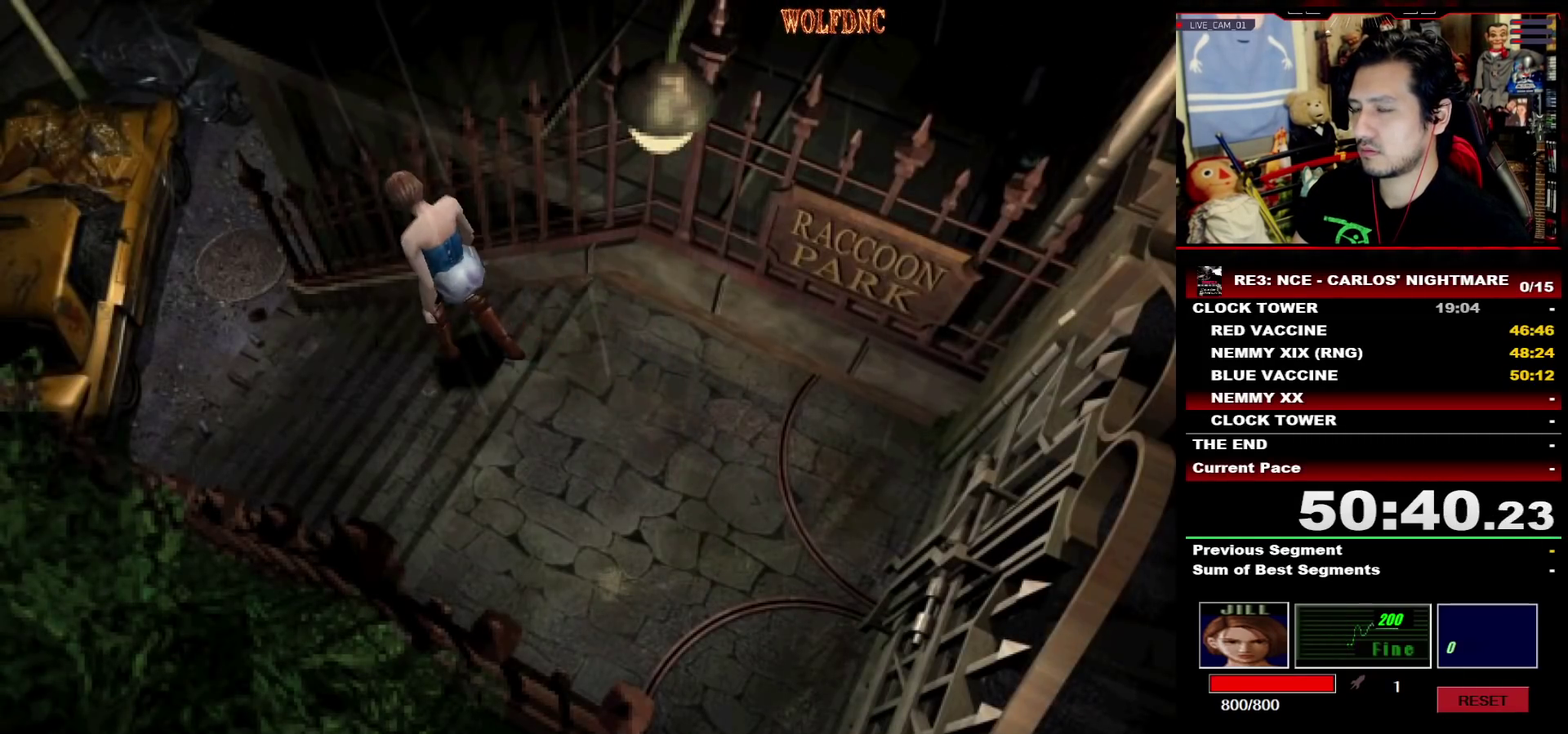
{"buttons": ["SQUARE", "DPAD_UP"], "events": []}
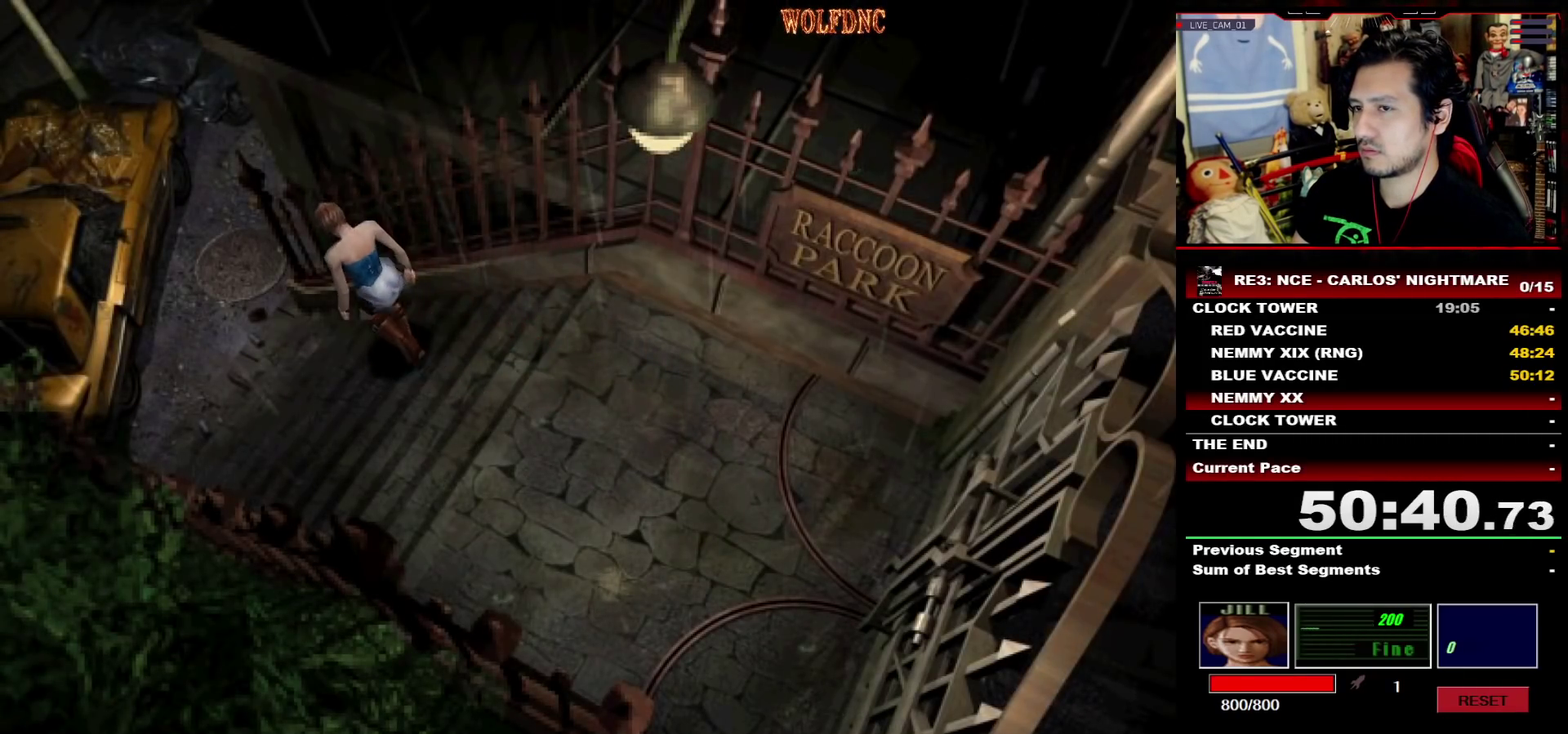
{"buttons": ["SQUARE", "DPAD_UP"], "events": []}
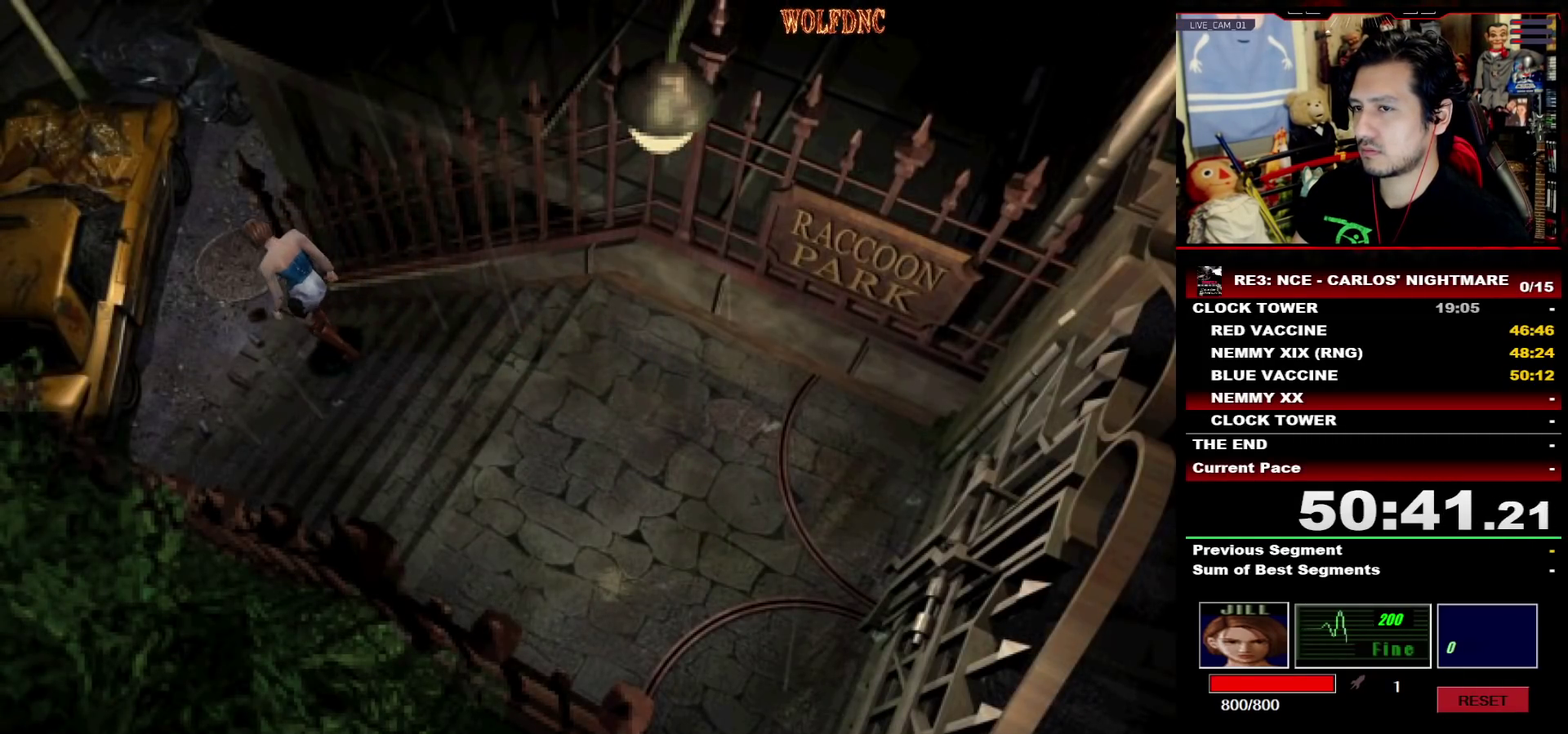
{"buttons": ["SQUARE", "DPAD_UP", "DPAD_RIGHT"], "events": [[417, "DPAD_RIGHT", "down"]]}
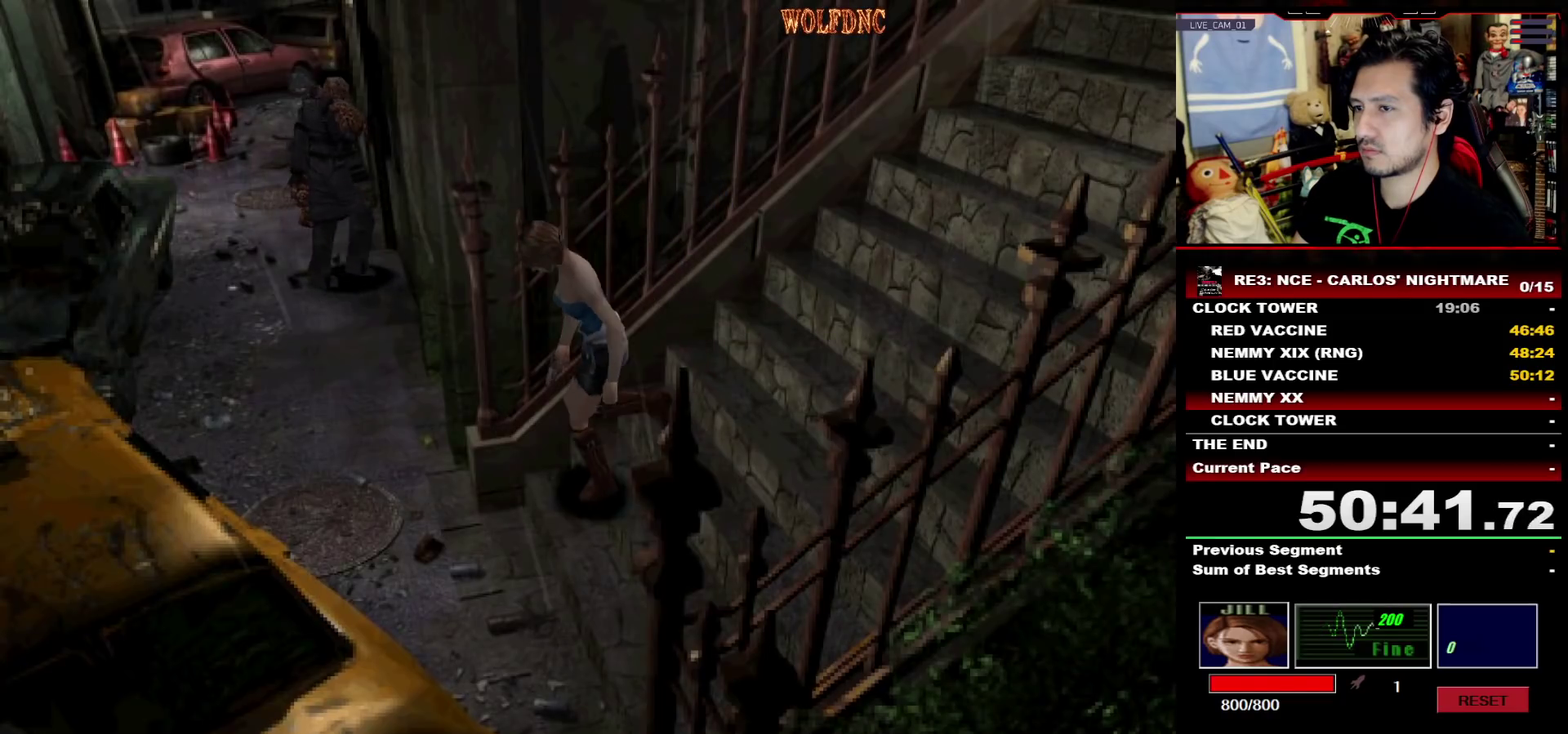
{"buttons": ["SQUARE", "DPAD_UP", "DPAD_RIGHT"], "events": []}